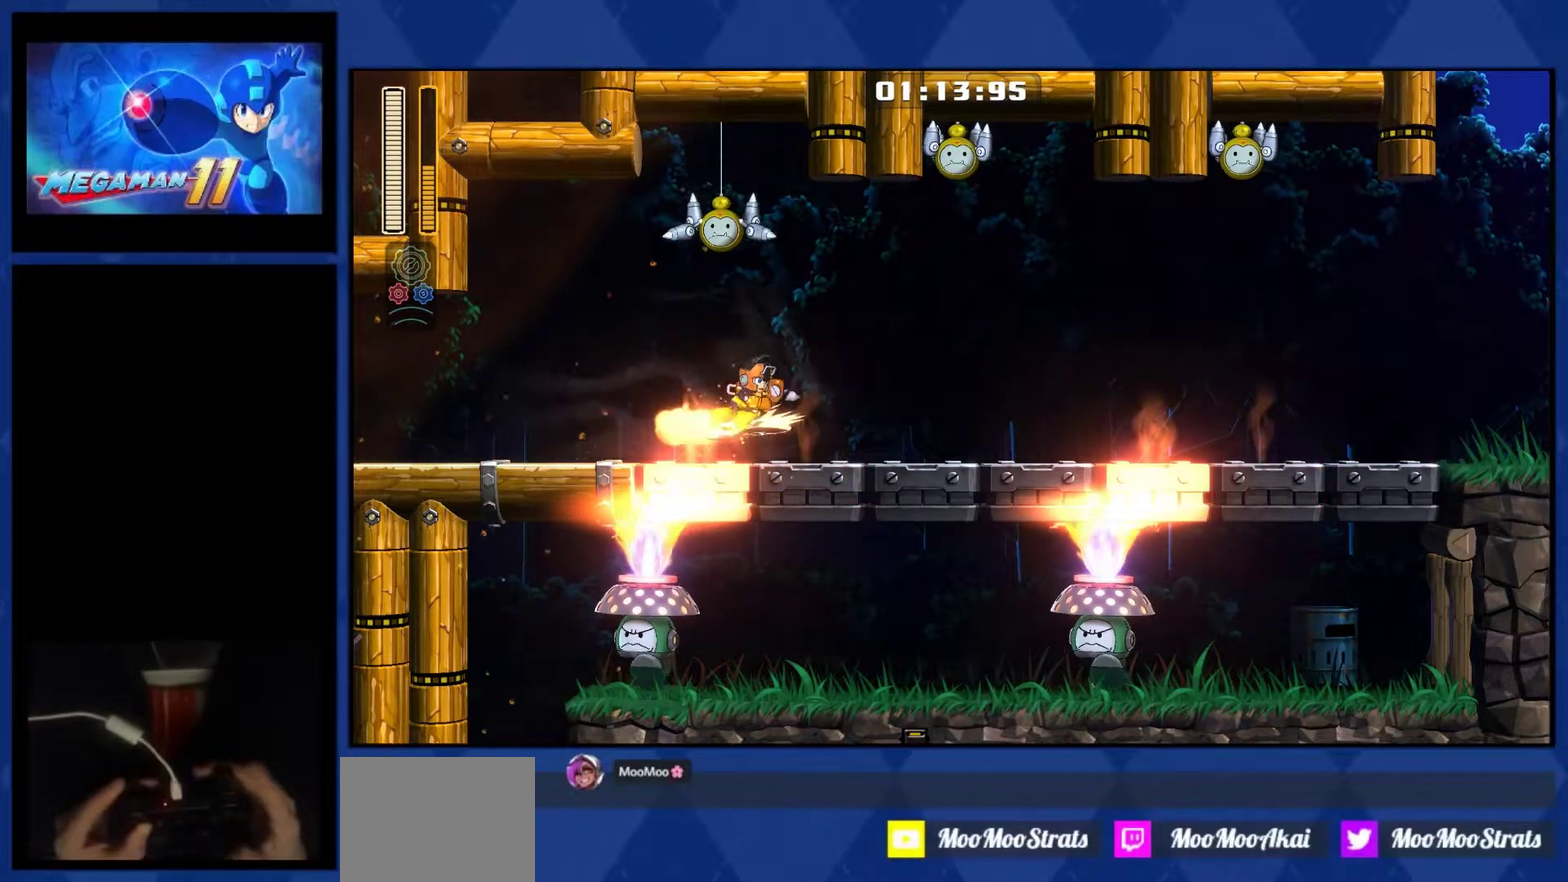
Gameplay with a controller (PlayStation layout); each line is a JSON object with the inputs held at the frame after it. "events" lists button and stick changes between this image and that frame as [ms after this image, input, new state], when the widget could be followed in between. Not read: L1 L3 R1 left_stick.
{"buttons": ["DPAD_RIGHT"], "right_stick": "center", "events": []}
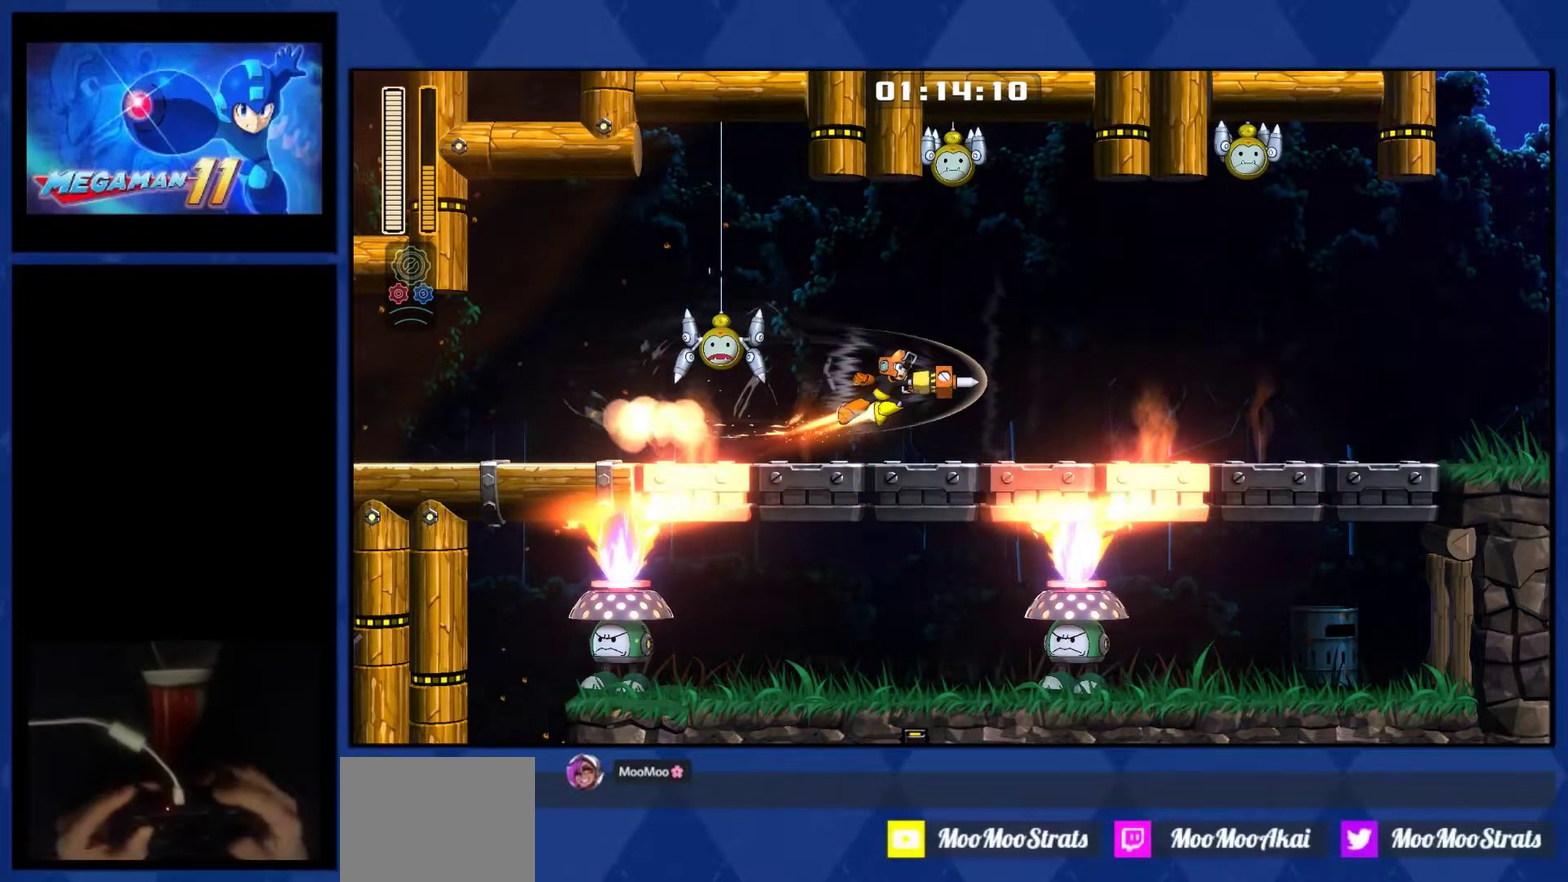
{"buttons": ["DPAD_RIGHT"], "right_stick": "center", "events": []}
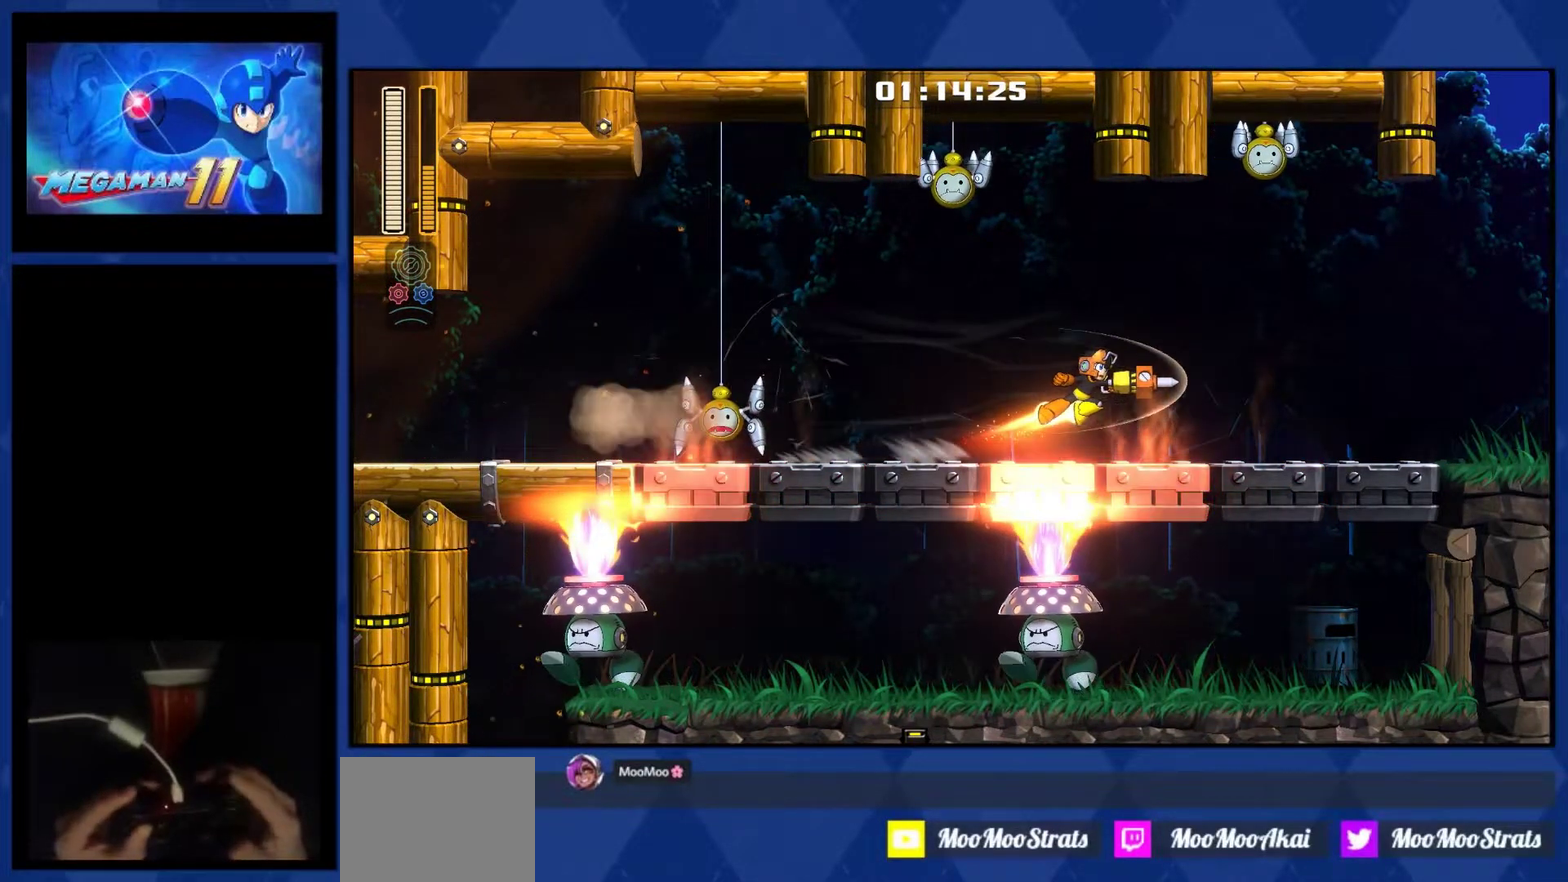
{"buttons": ["DPAD_RIGHT"], "right_stick": "center", "events": []}
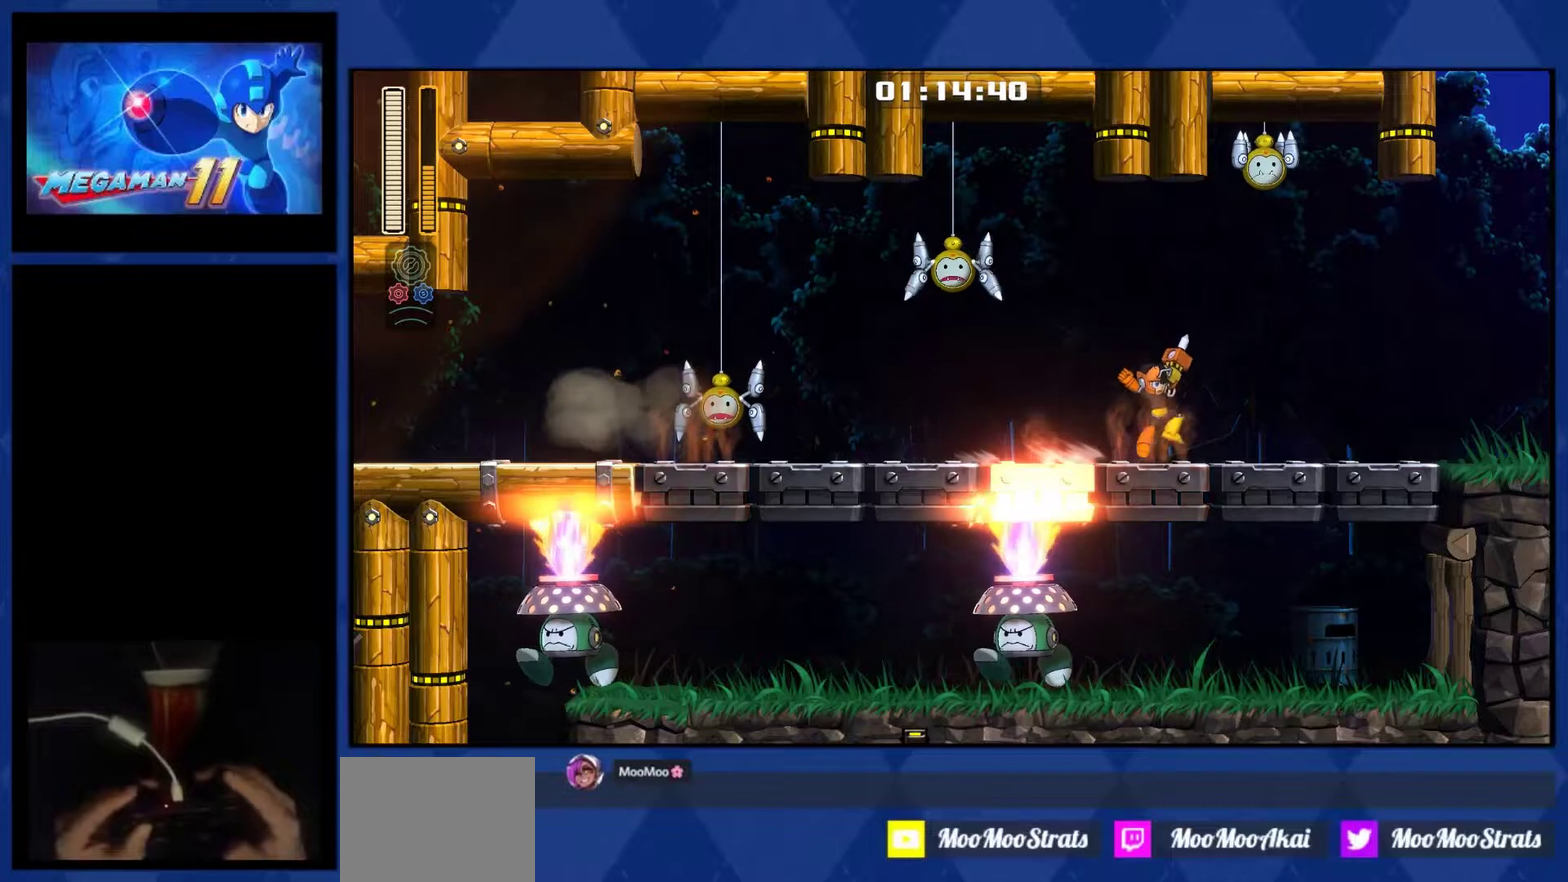
{"buttons": ["DPAD_RIGHT"], "right_stick": "center", "events": []}
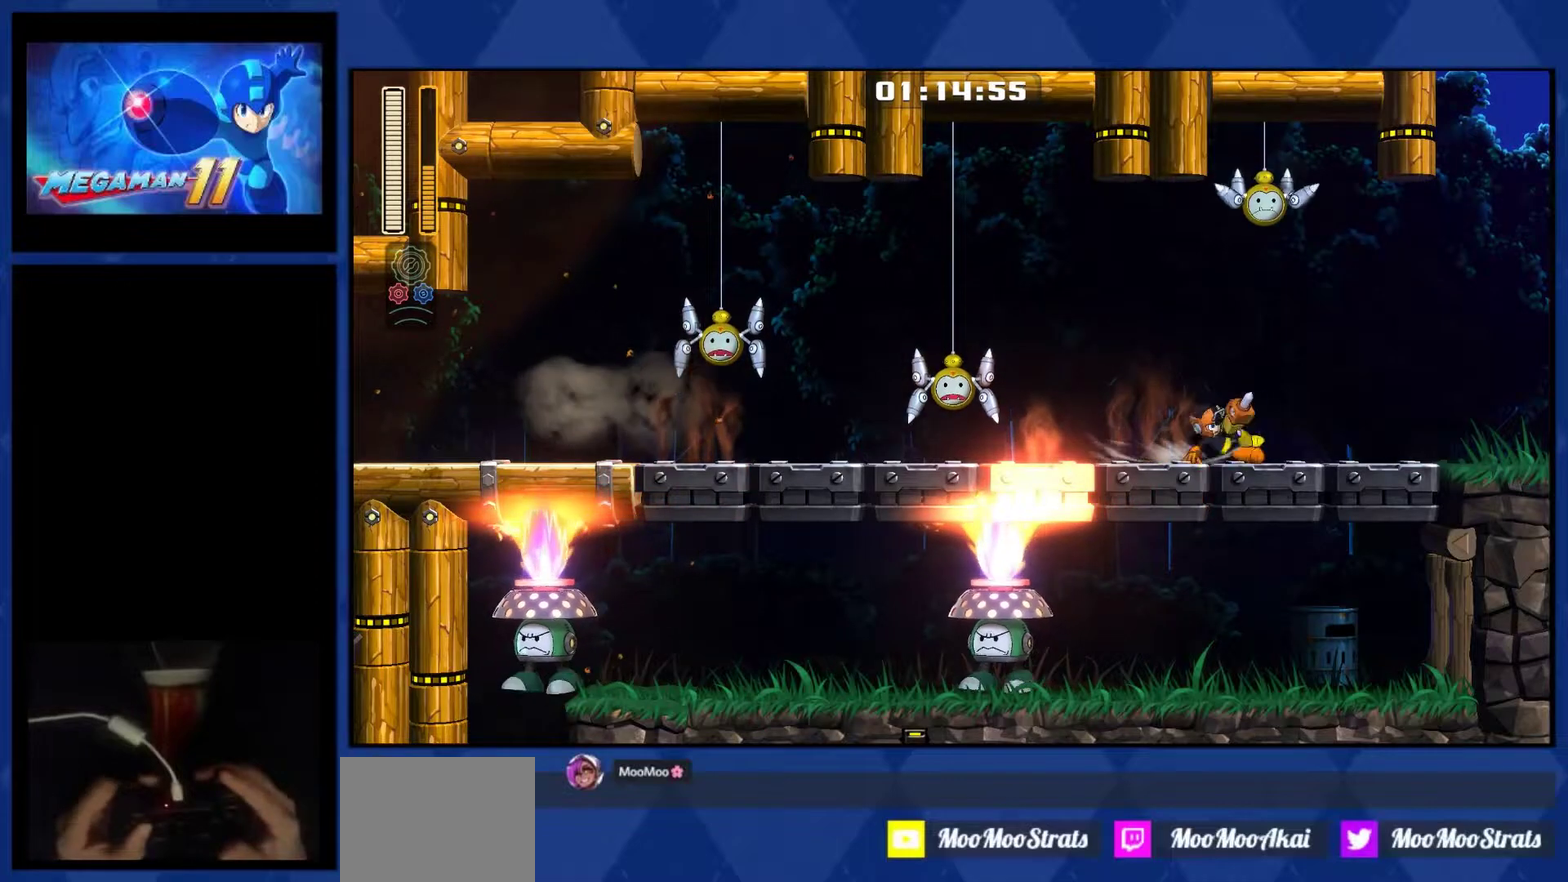
{"buttons": ["DPAD_RIGHT"], "right_stick": "center", "events": []}
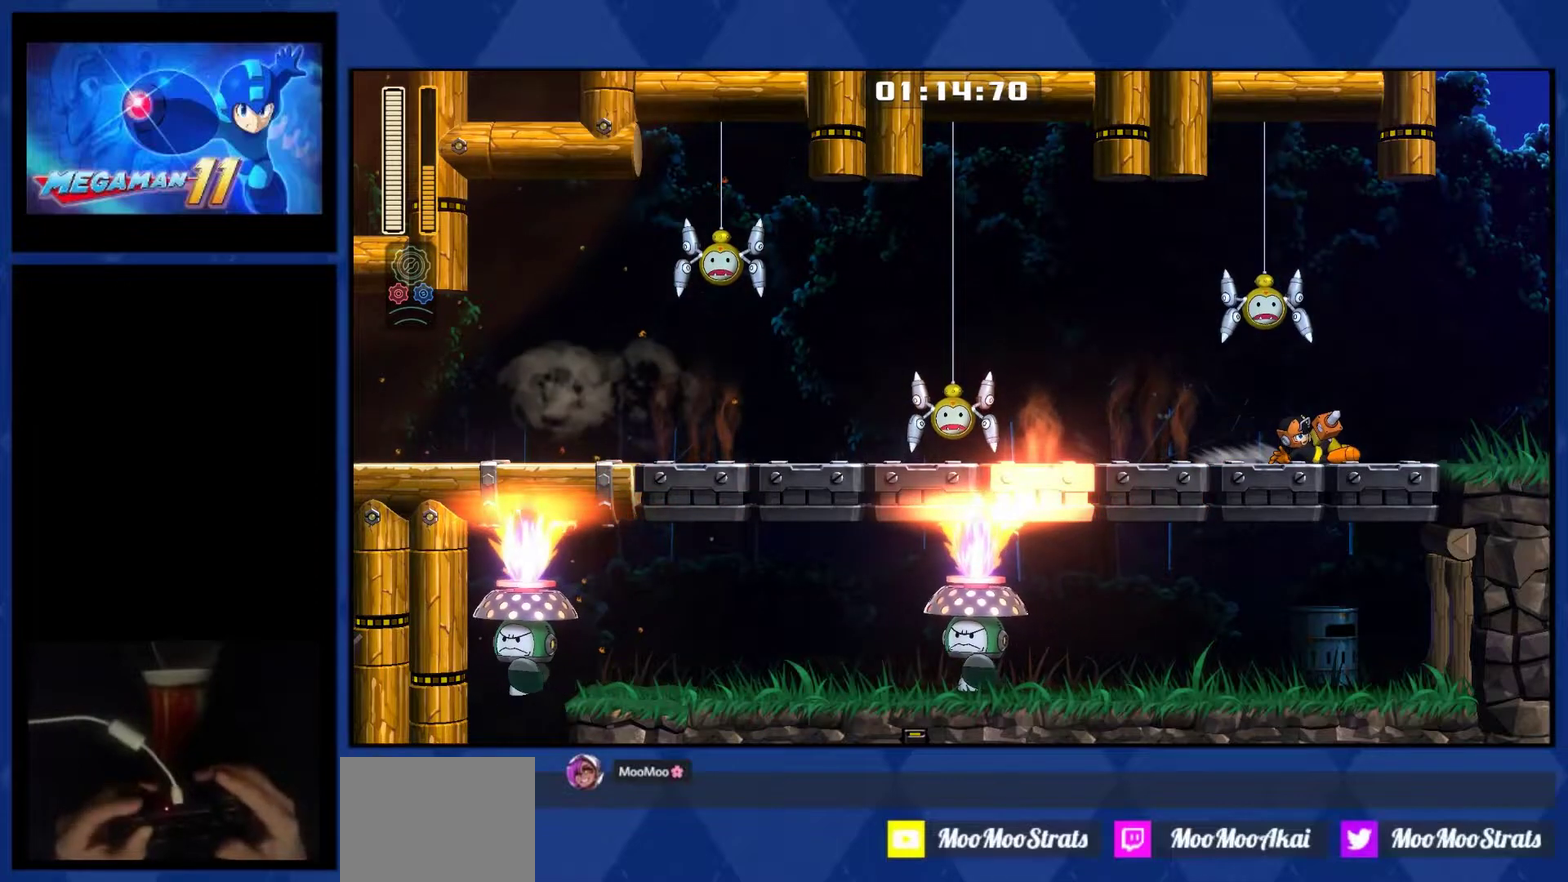
{"buttons": ["DPAD_RIGHT"], "right_stick": "center", "events": []}
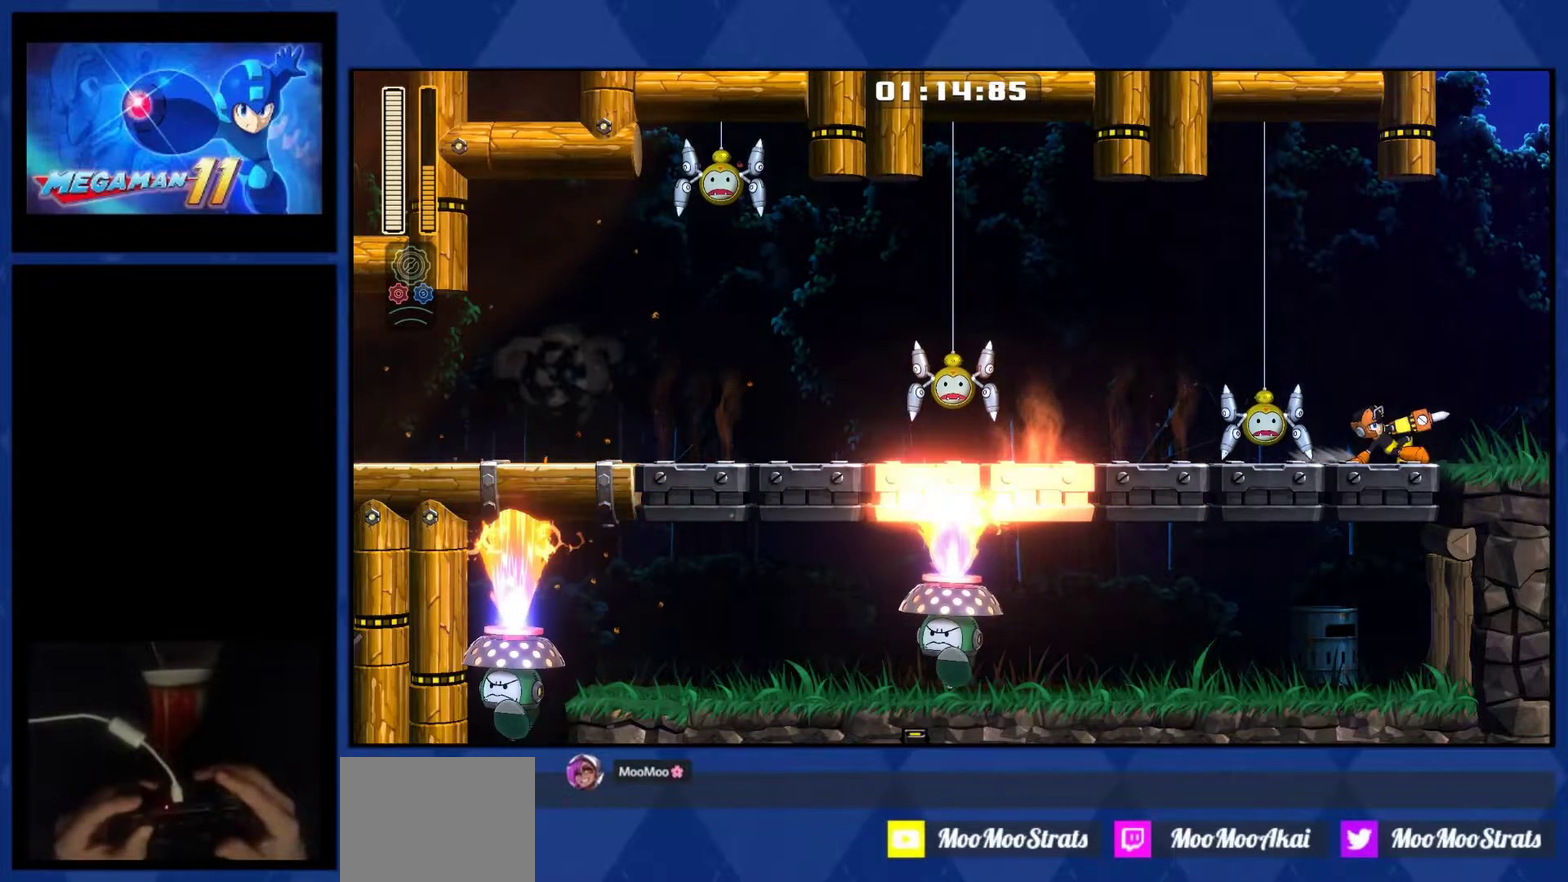
{"buttons": ["DPAD_RIGHT"], "right_stick": "center", "events": []}
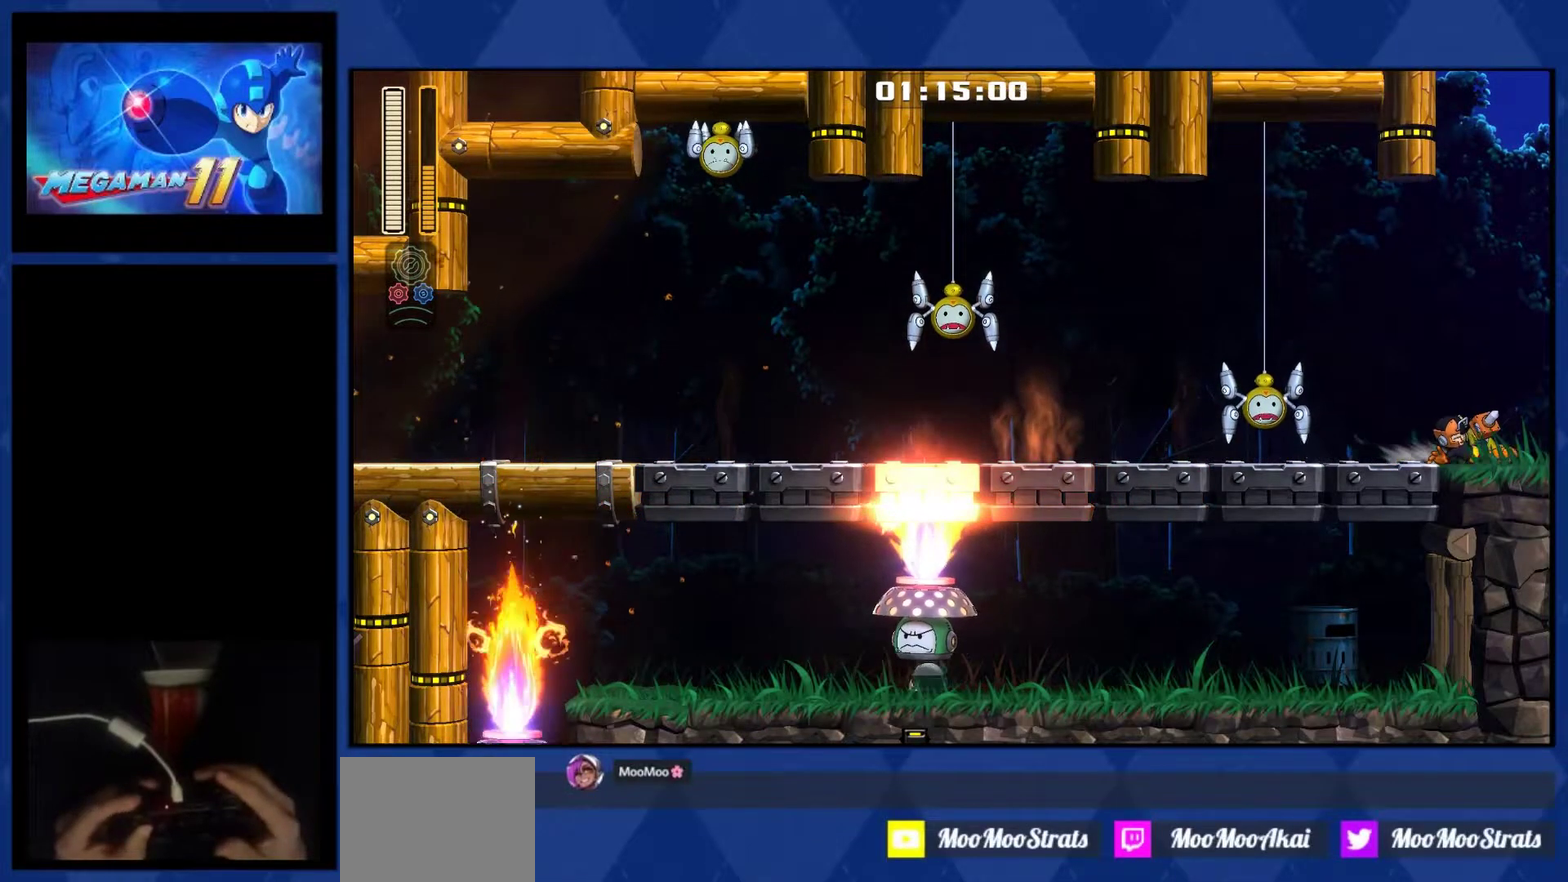
{"buttons": ["DPAD_RIGHT"], "right_stick": "center", "events": []}
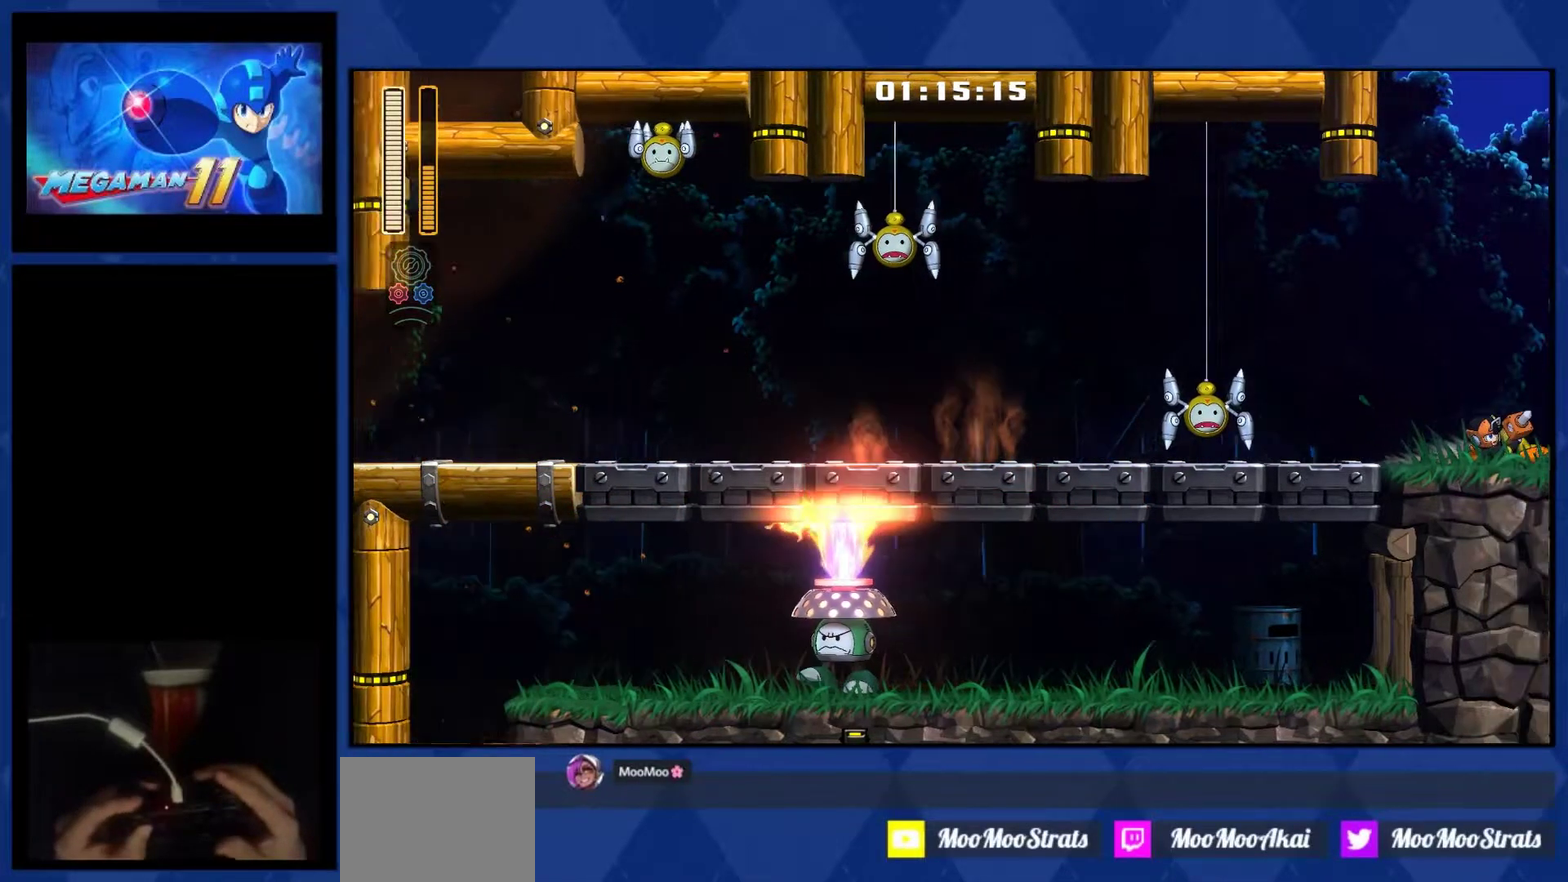
{"buttons": ["DPAD_RIGHT"], "right_stick": "center"}
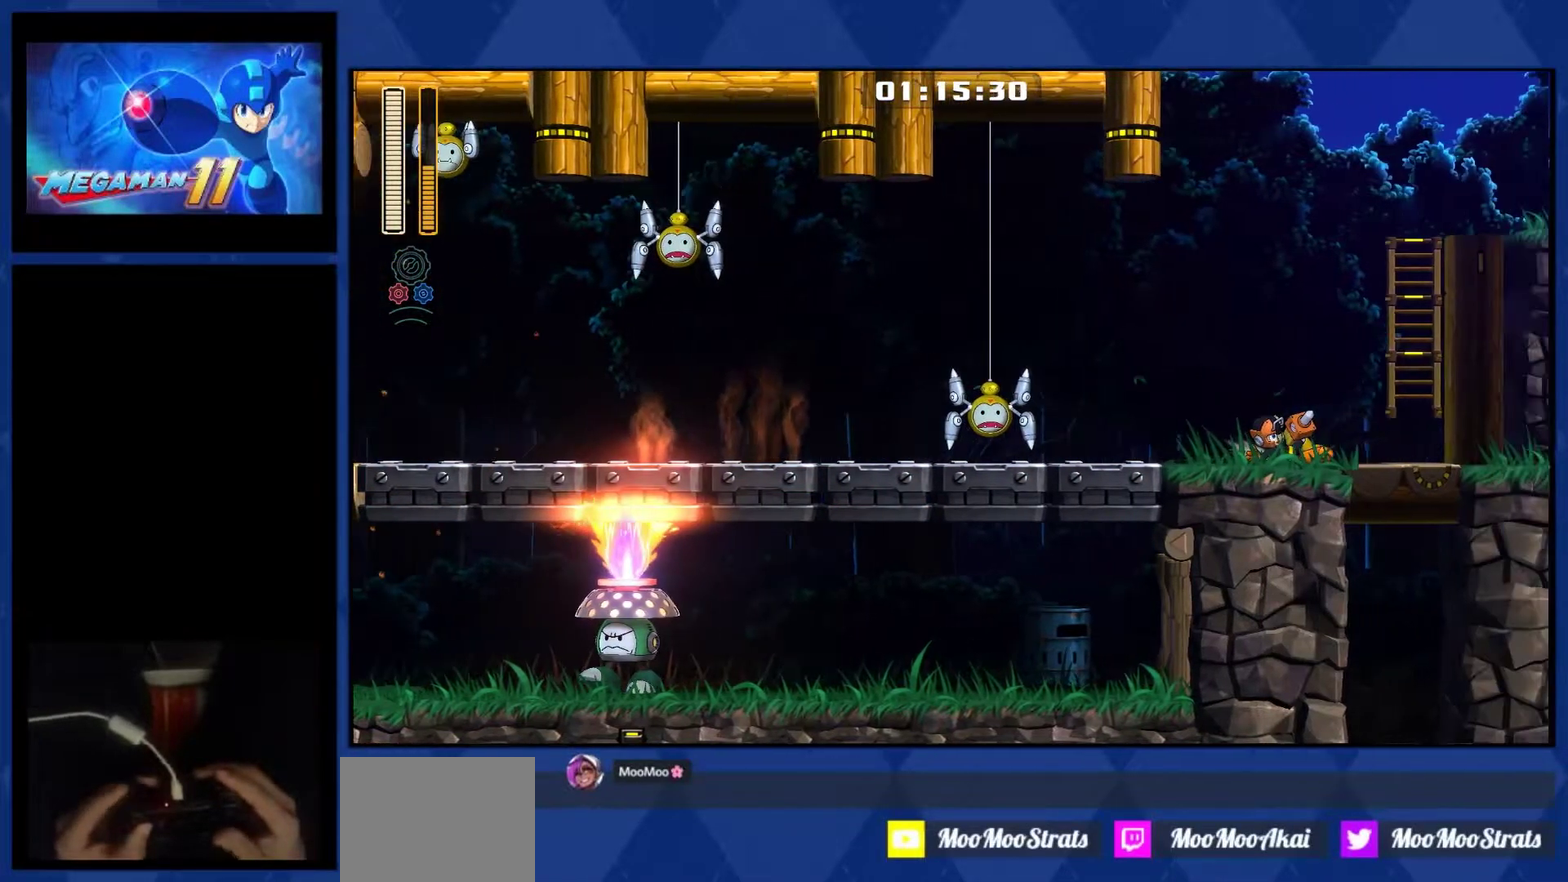
{"buttons": ["DPAD_RIGHT"], "right_stick": "center", "events": []}
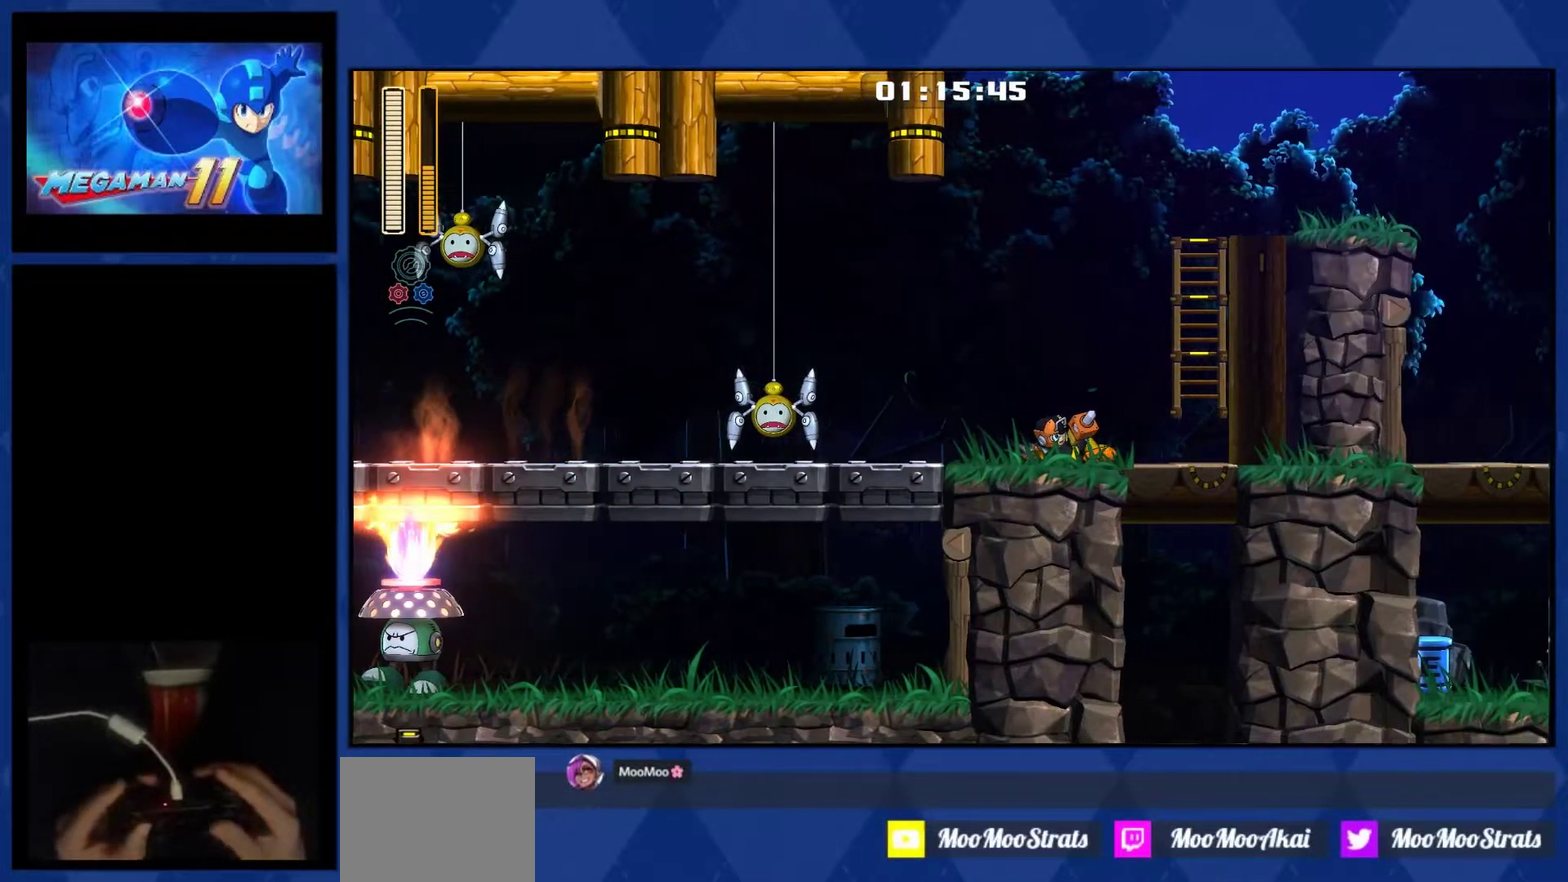
{"buttons": ["DPAD_RIGHT"], "right_stick": "center", "events": []}
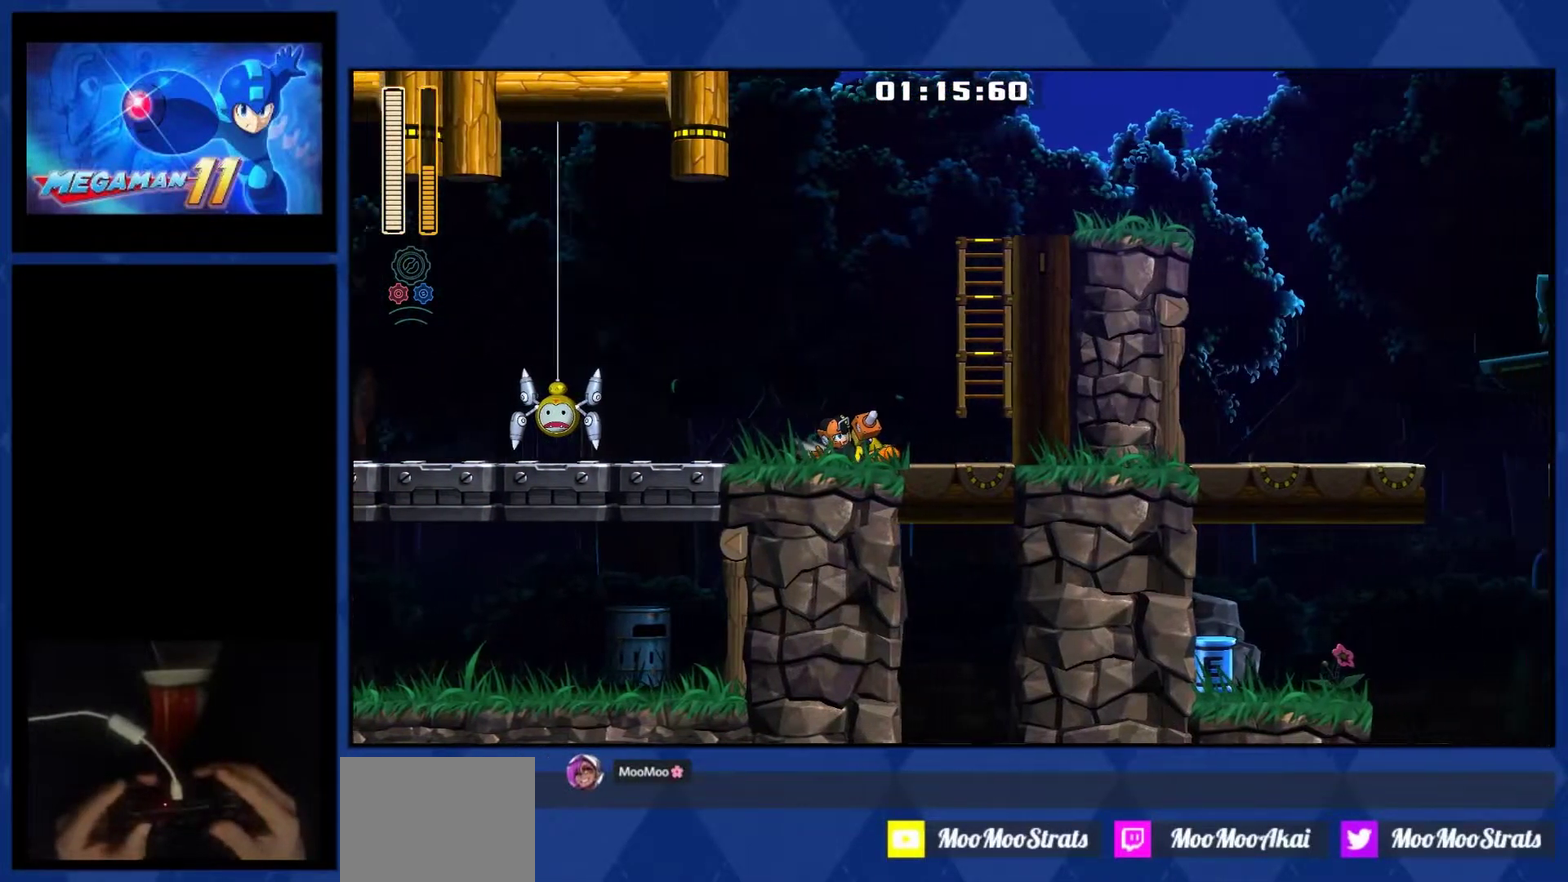
{"buttons": ["DPAD_RIGHT"], "right_stick": "center", "events": []}
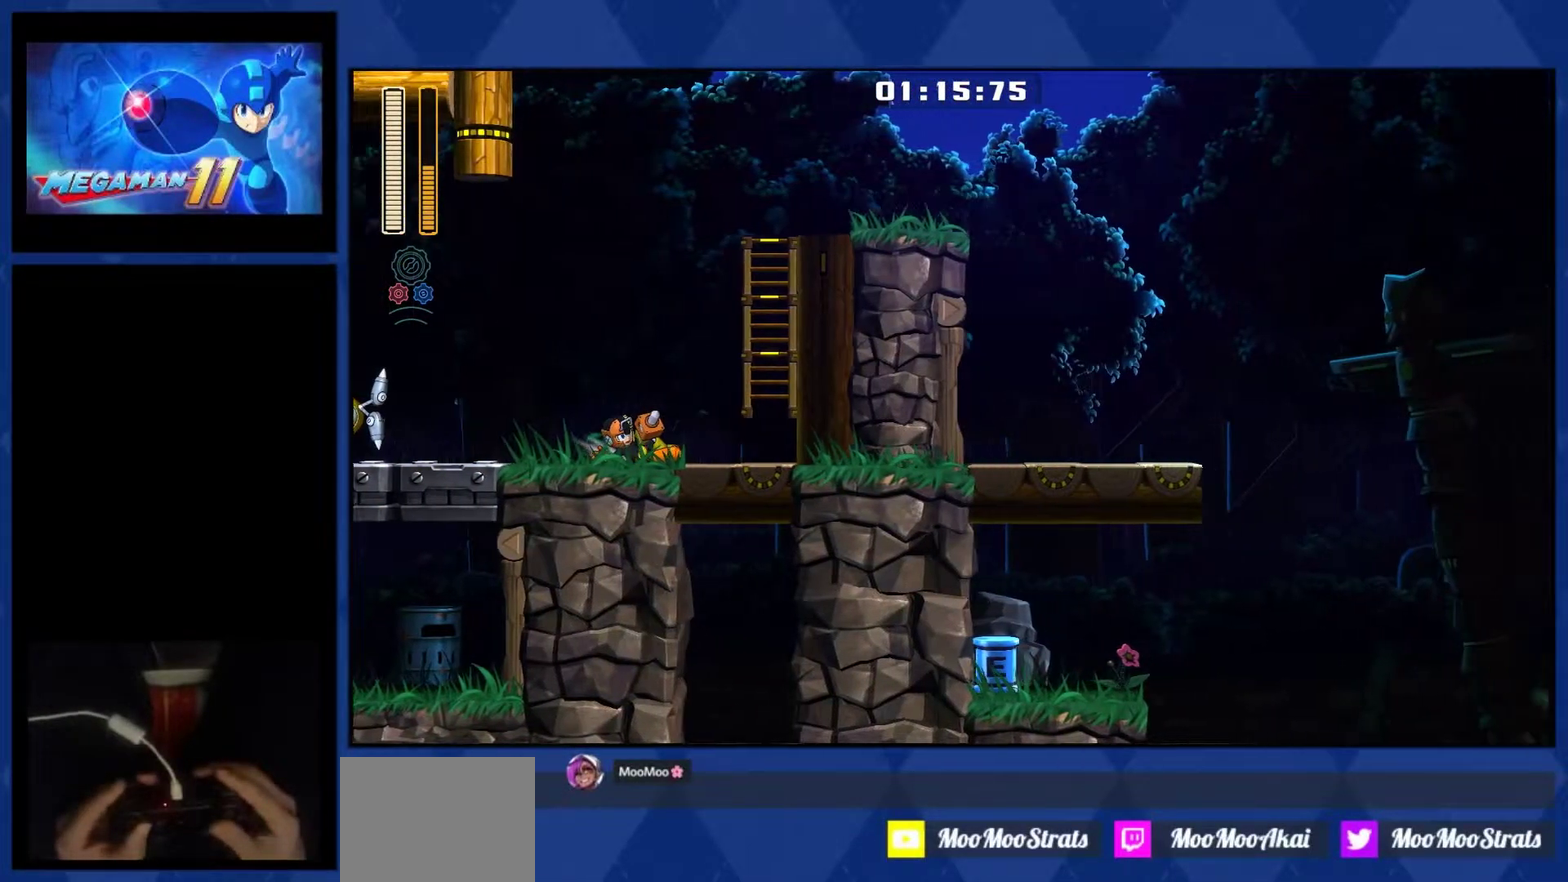
{"buttons": ["DPAD_RIGHT"], "right_stick": "center", "events": []}
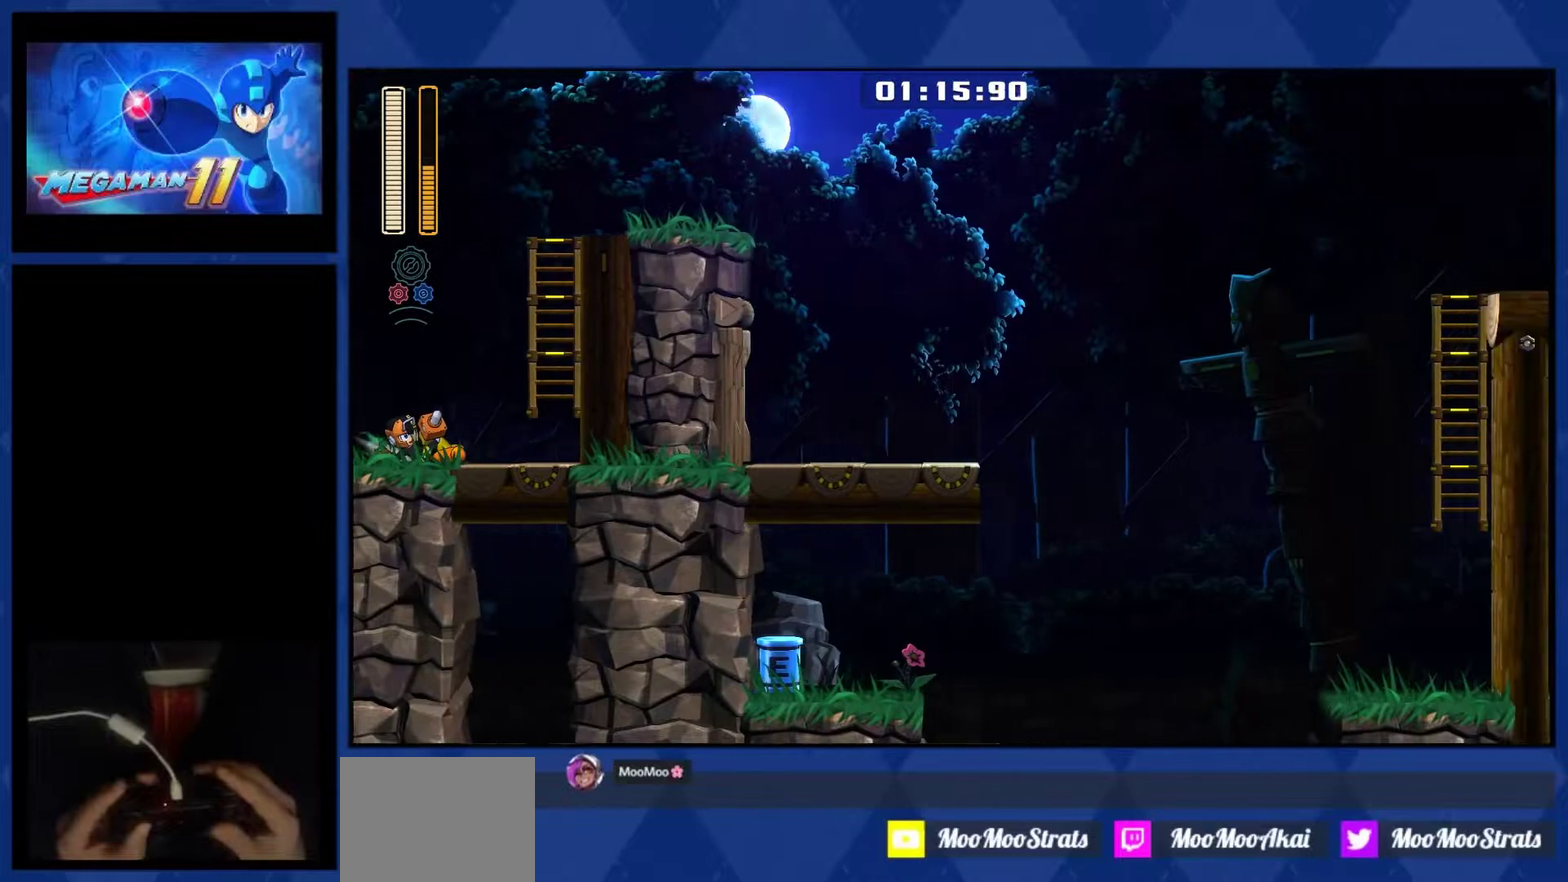
{"buttons": ["DPAD_RIGHT"], "right_stick": "center", "events": []}
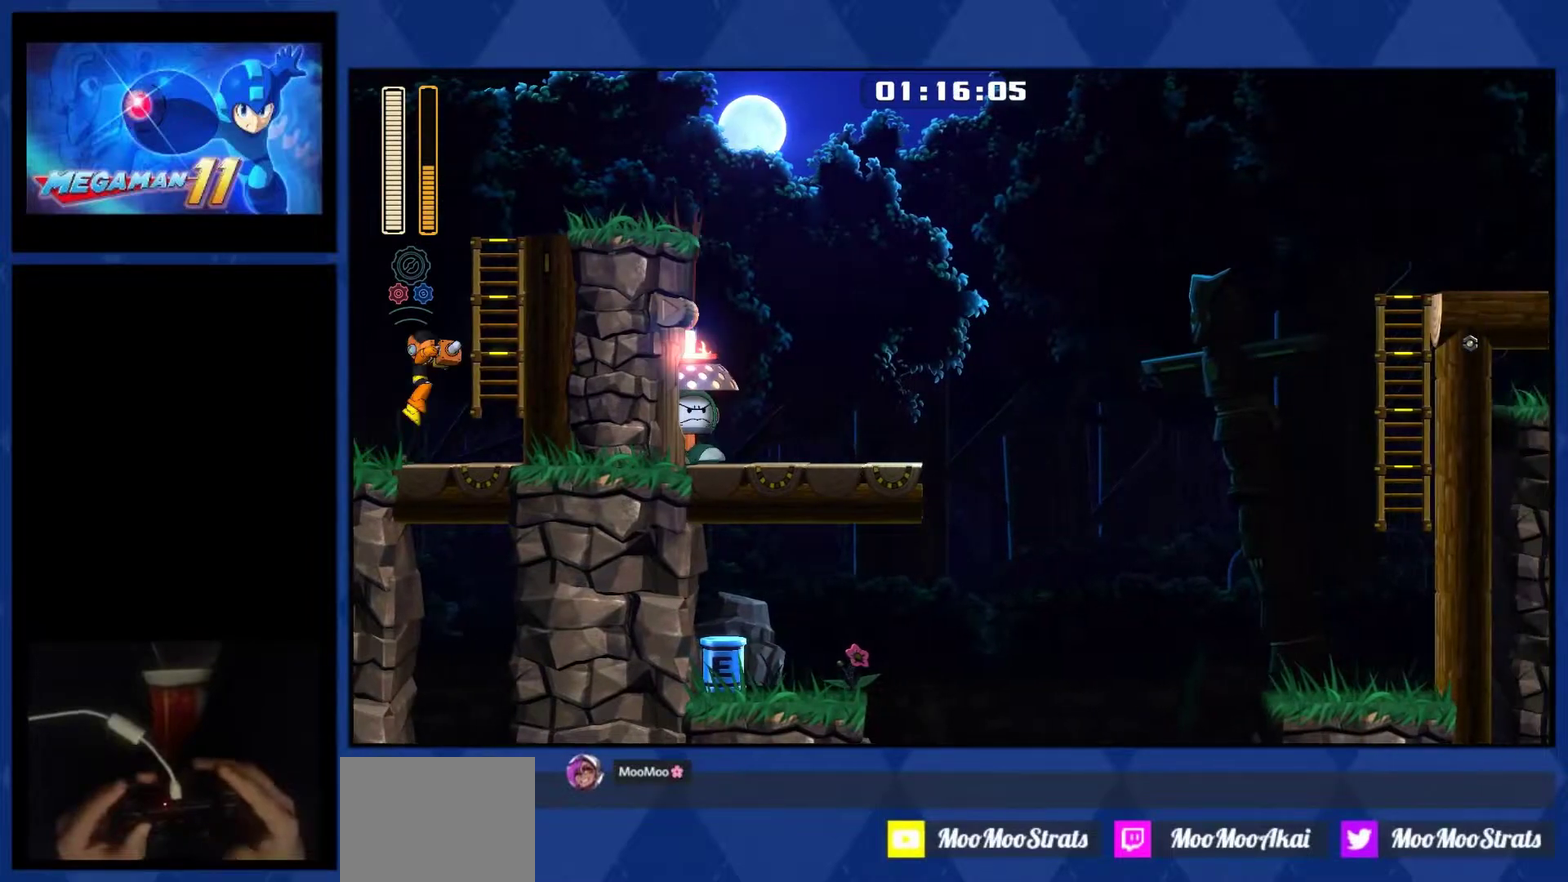
{"buttons": ["CROSS", "DPAD_RIGHT"], "right_stick": "center", "events": [[167, "CROSS", "down"]]}
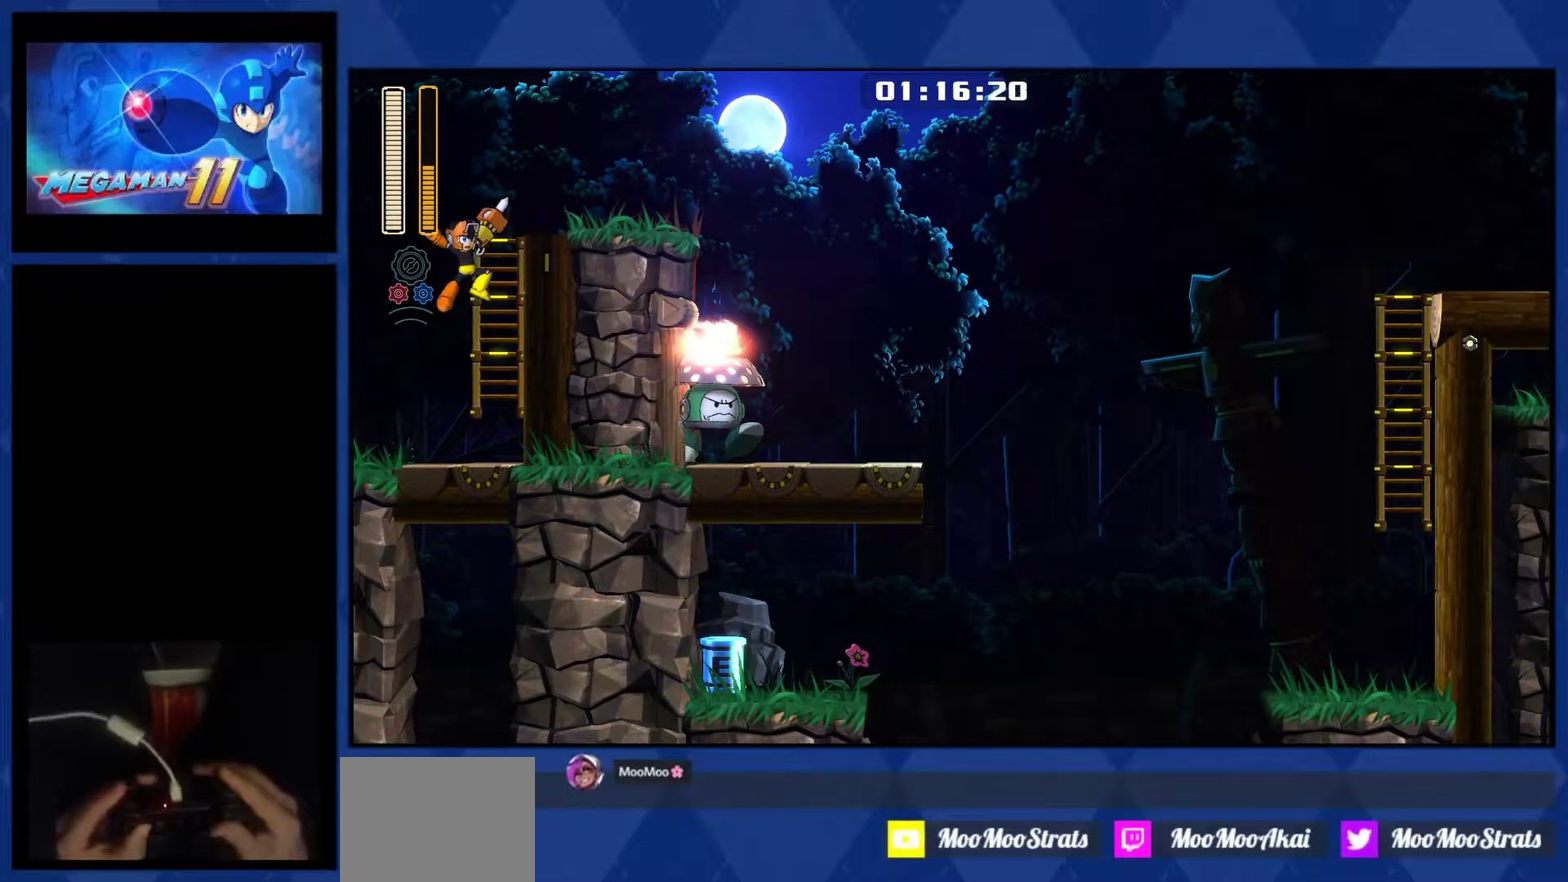
{"buttons": ["CROSS", "DPAD_UP", "DPAD_RIGHT"], "right_stick": "center", "events": [[500, "DPAD_UP", "down"]]}
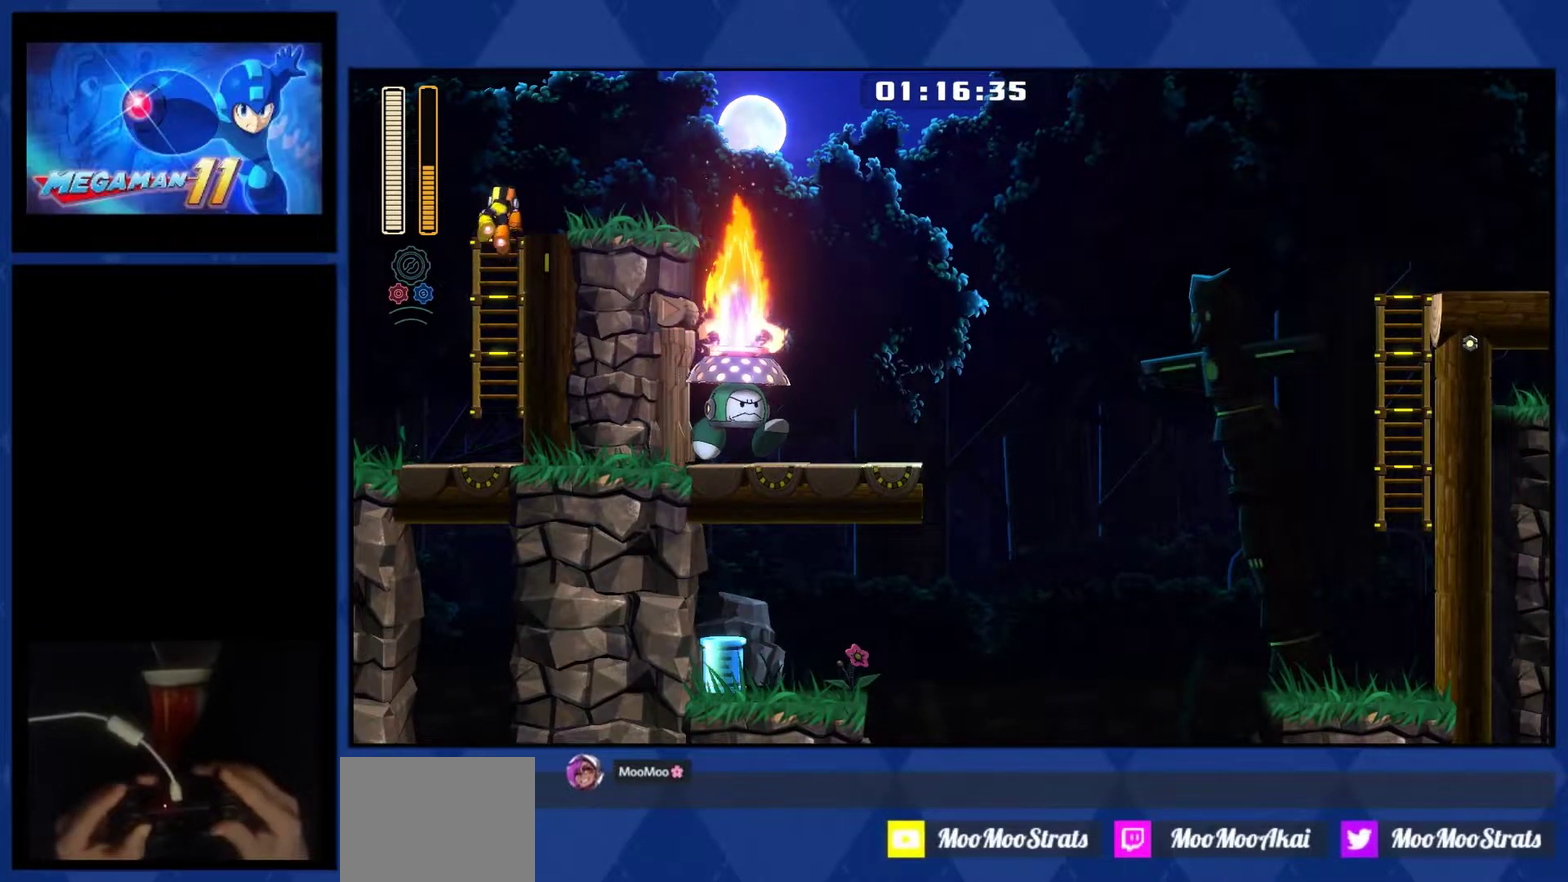
{"buttons": ["DPAD_UP", "DPAD_RIGHT"], "right_stick": "center", "events": [[500, "CROSS", "up"]]}
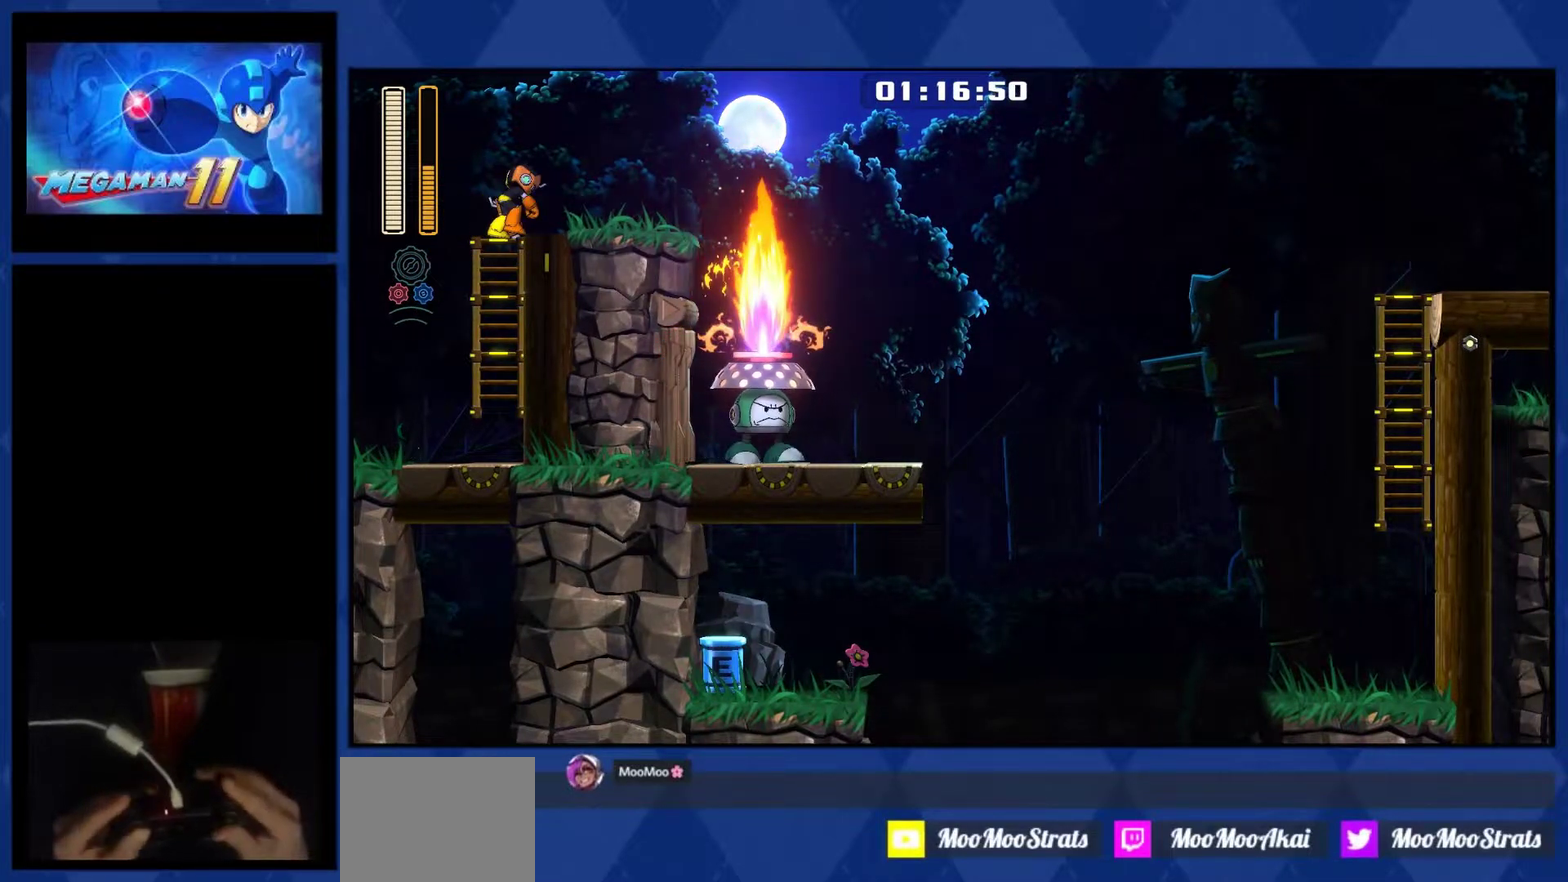
{"buttons": ["DPAD_UP", "DPAD_RIGHT"], "right_stick": "center", "events": []}
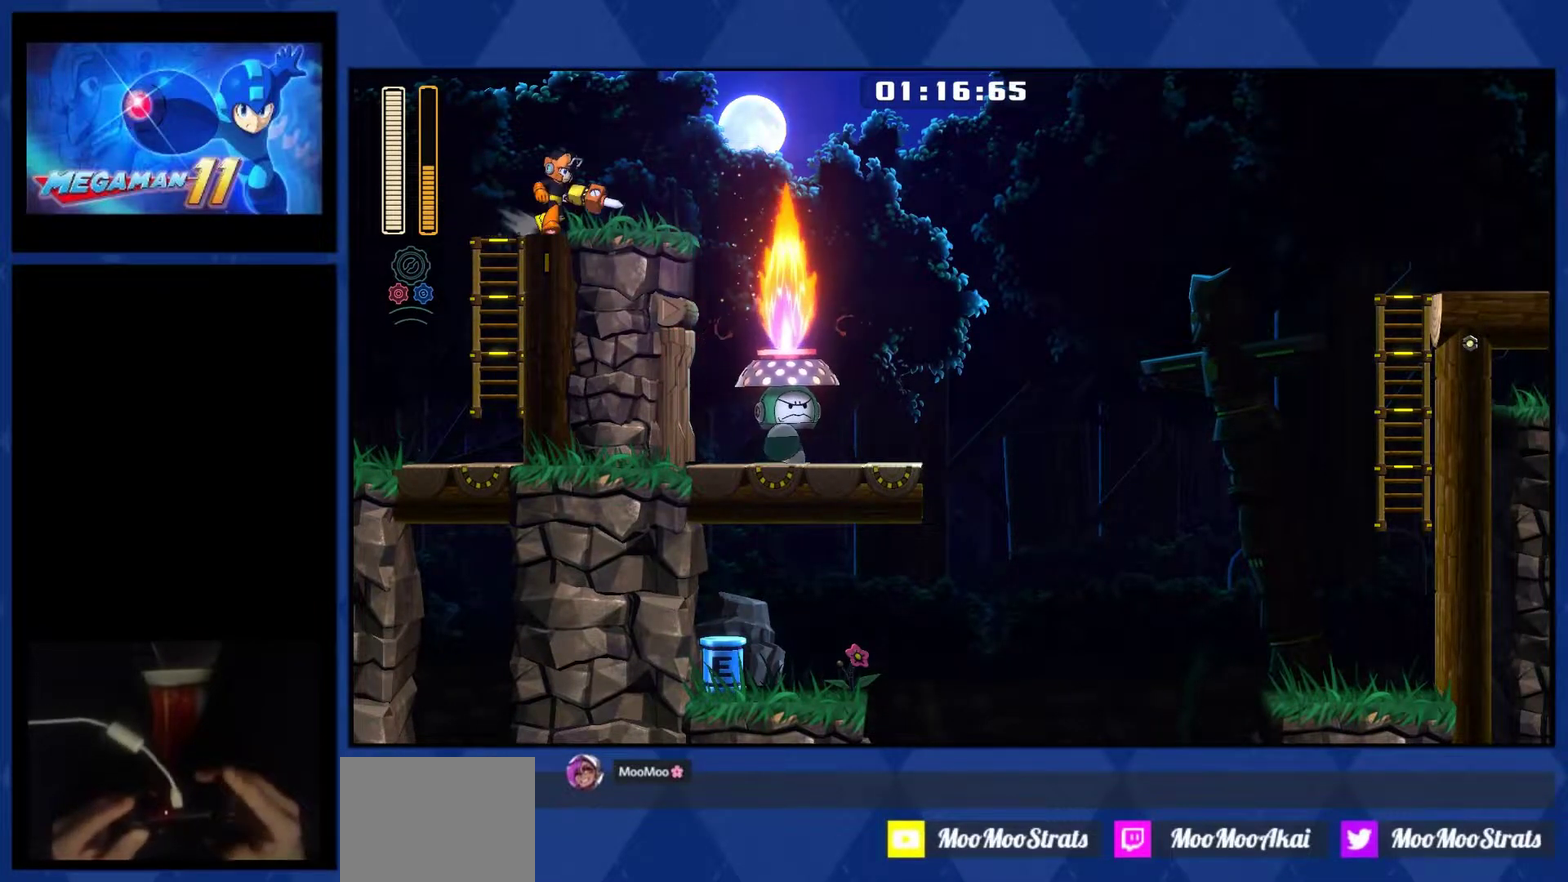
{"buttons": ["DPAD_UP", "DPAD_RIGHT"], "right_stick": "center", "events": []}
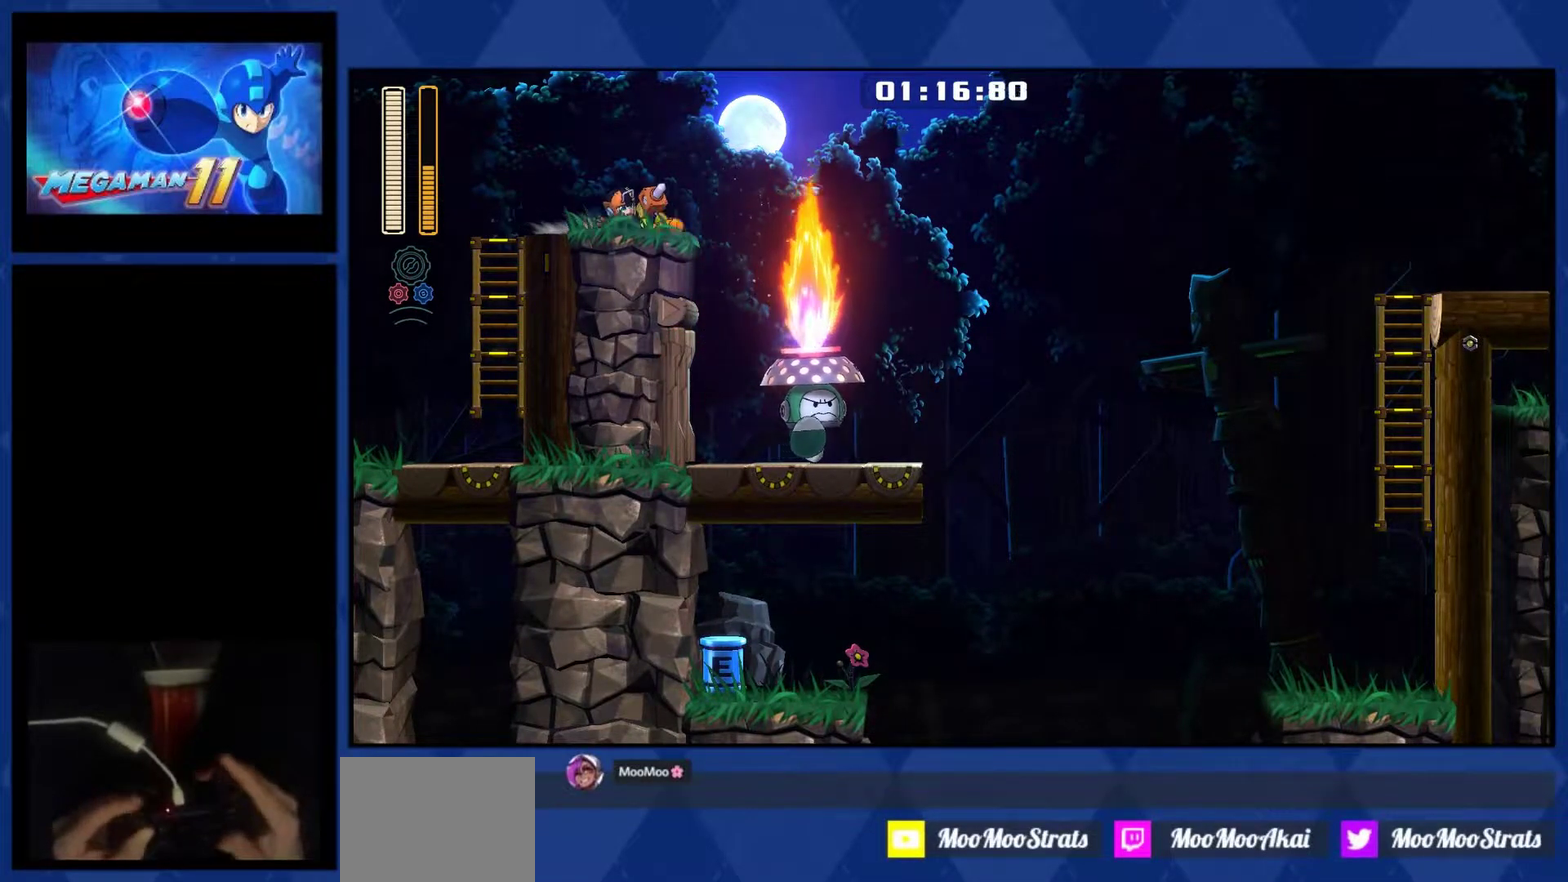
{"buttons": ["DPAD_RIGHT"], "right_stick": "center", "events": [[450, "DPAD_UP", "up"]]}
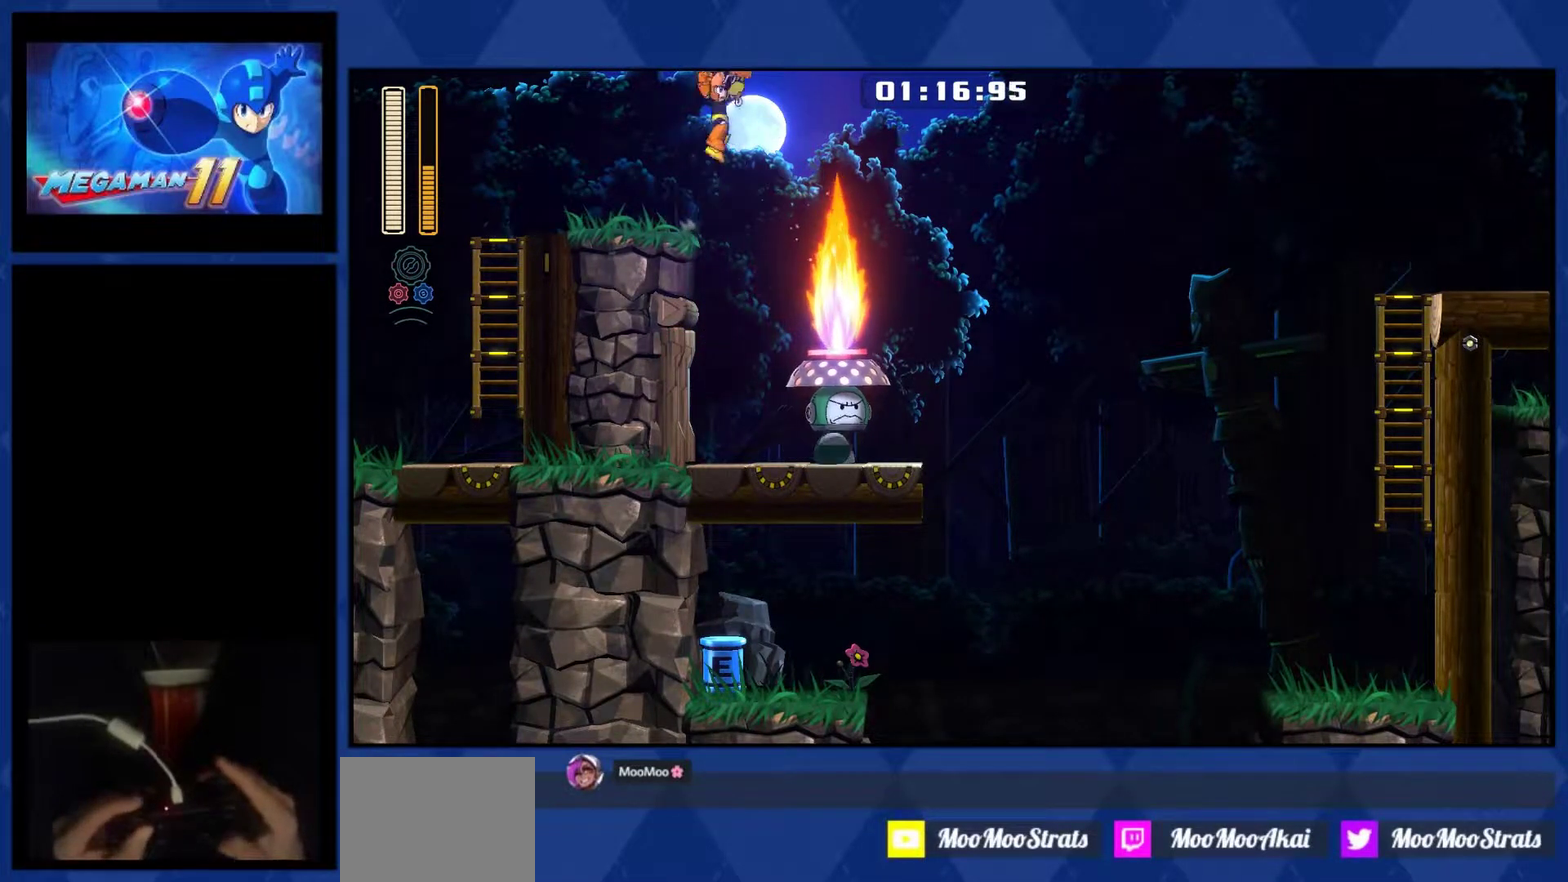
{"buttons": ["CROSS", "DPAD_RIGHT"], "right_stick": "center", "events": [[67, "CROSS", "down"]]}
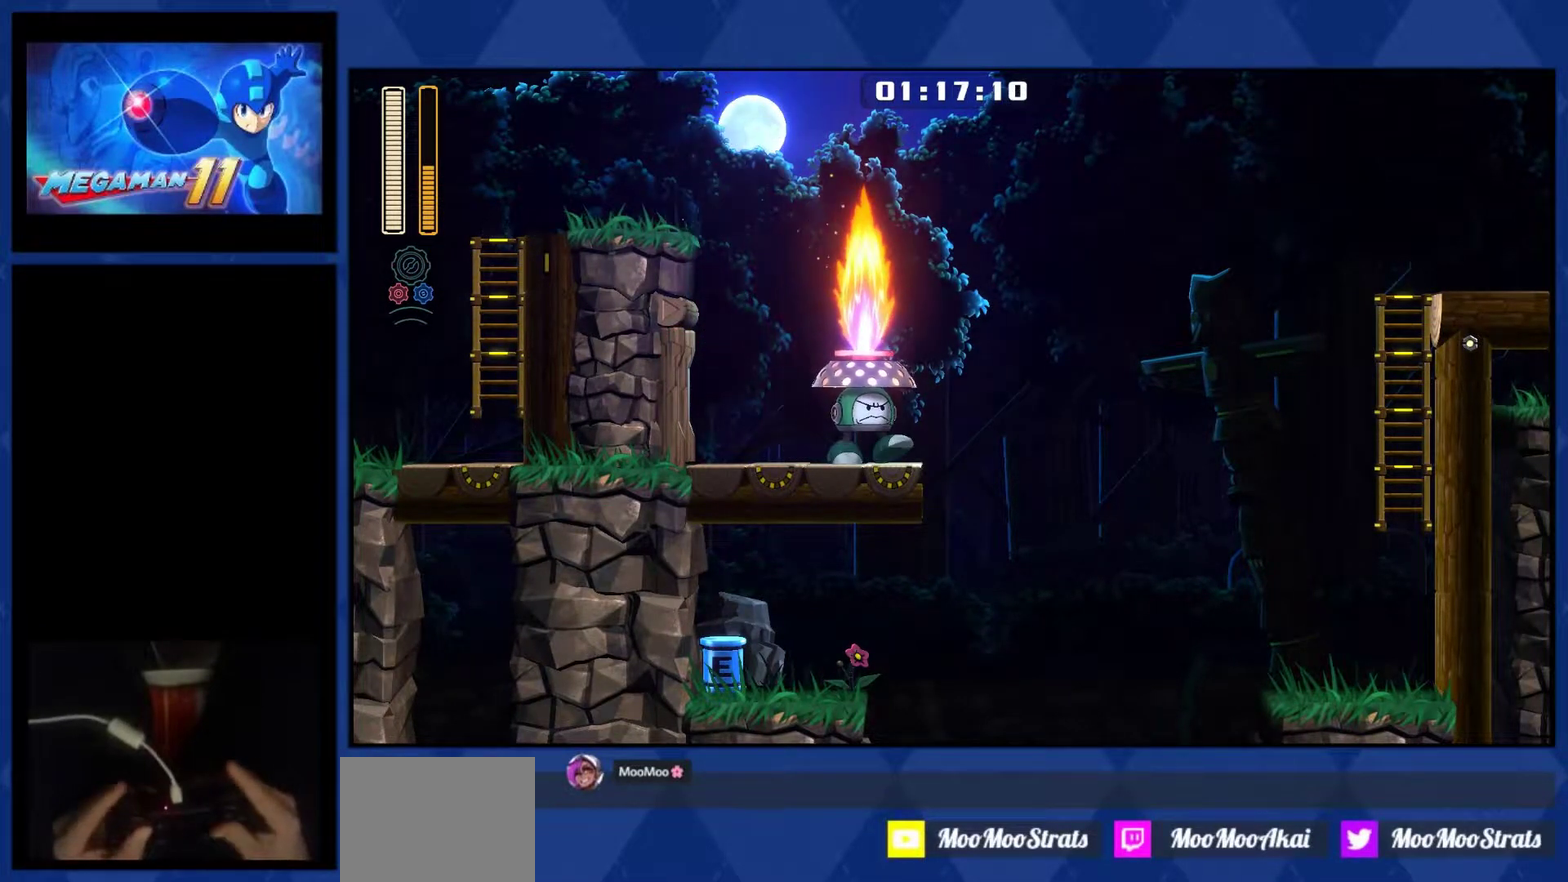
{"buttons": ["CROSS", "DPAD_RIGHT"], "right_stick": "center", "events": []}
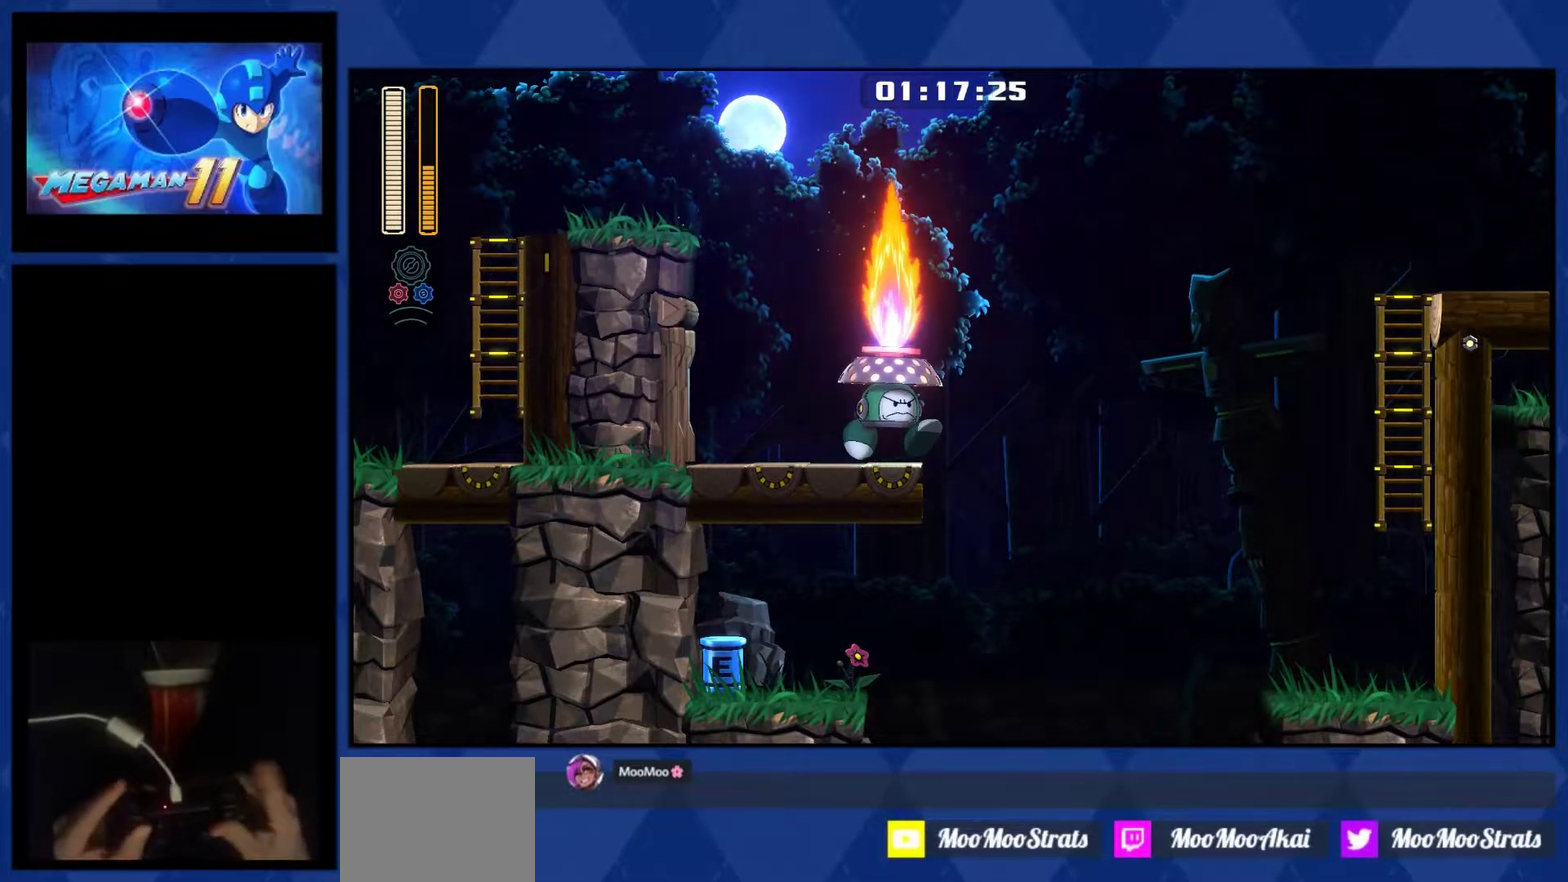
{"buttons": ["CROSS", "DPAD_RIGHT"], "right_stick": "center", "events": []}
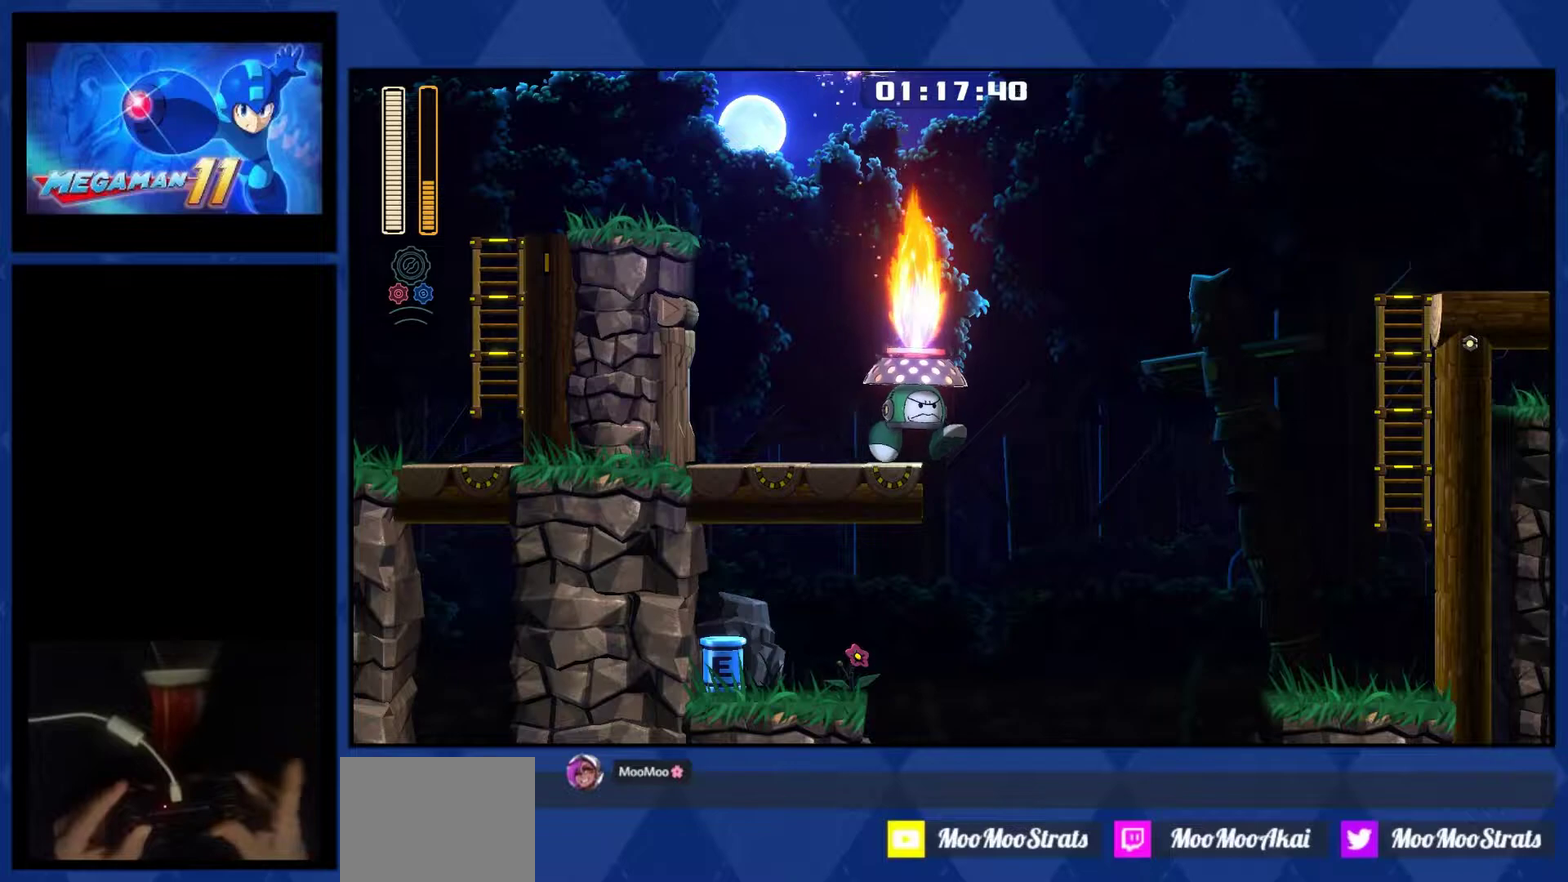
{"buttons": ["CROSS", "DPAD_RIGHT"], "right_stick": "center", "events": []}
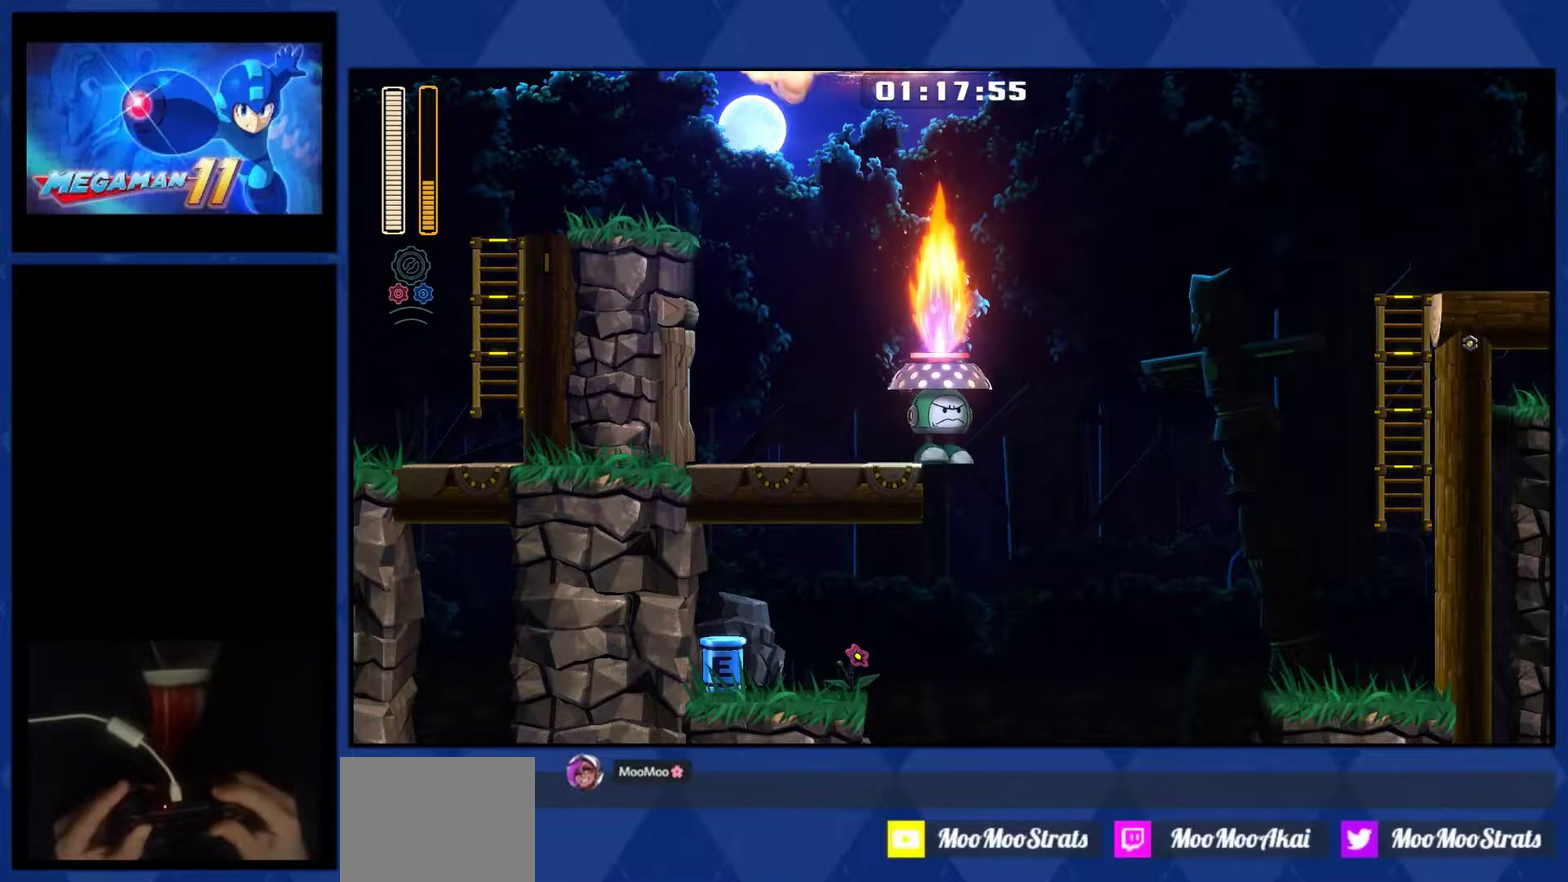
{"buttons": ["DPAD_RIGHT"], "right_stick": "center", "events": [[500, "CROSS", "up"]]}
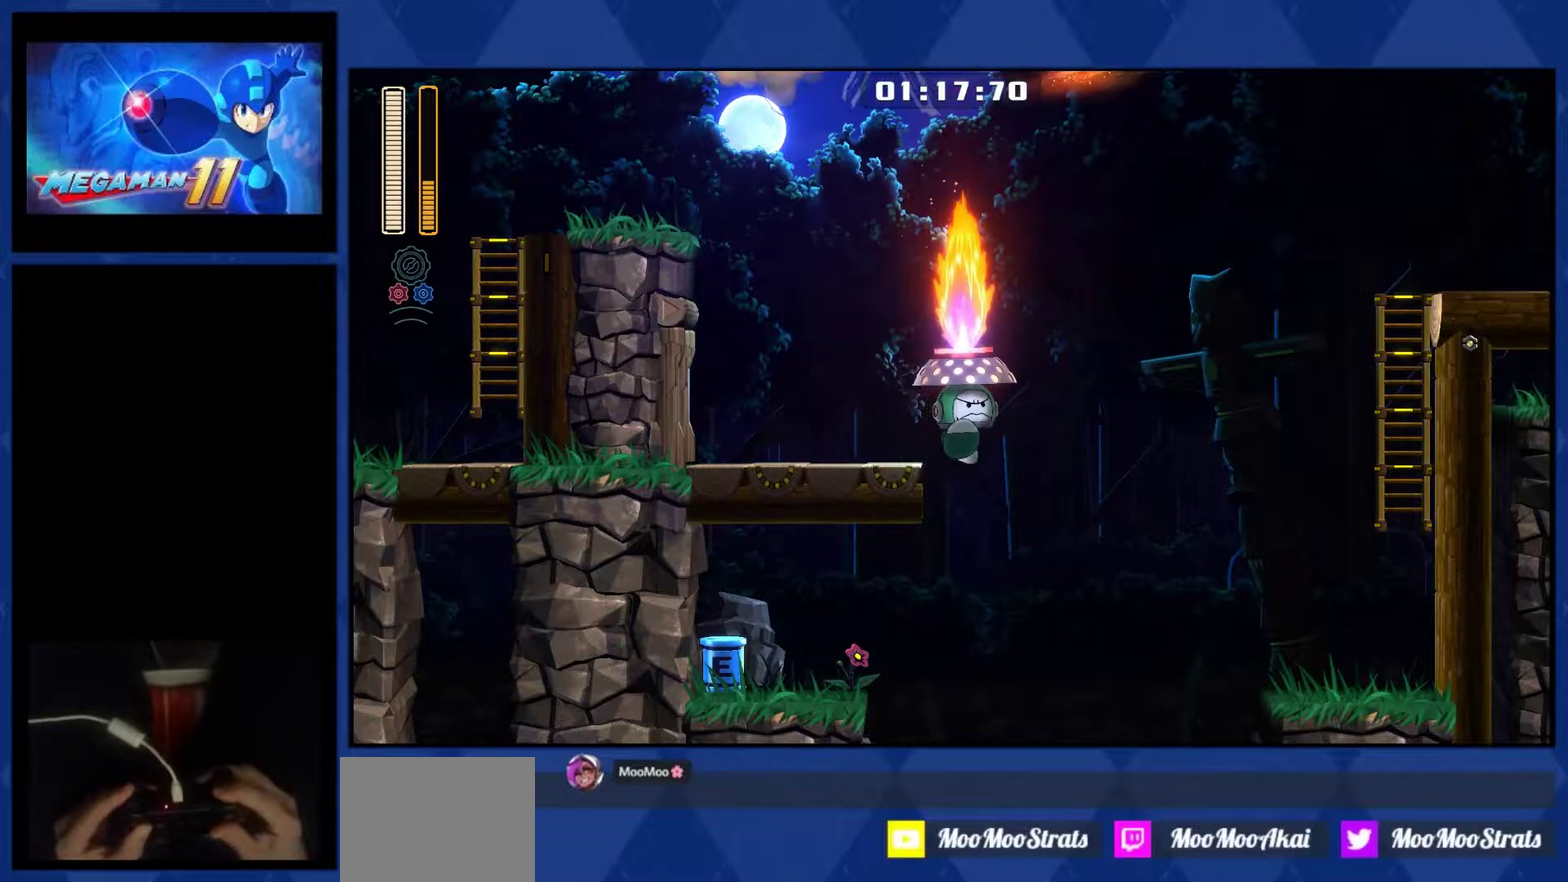
{"buttons": ["DPAD_RIGHT"], "right_stick": "center", "events": []}
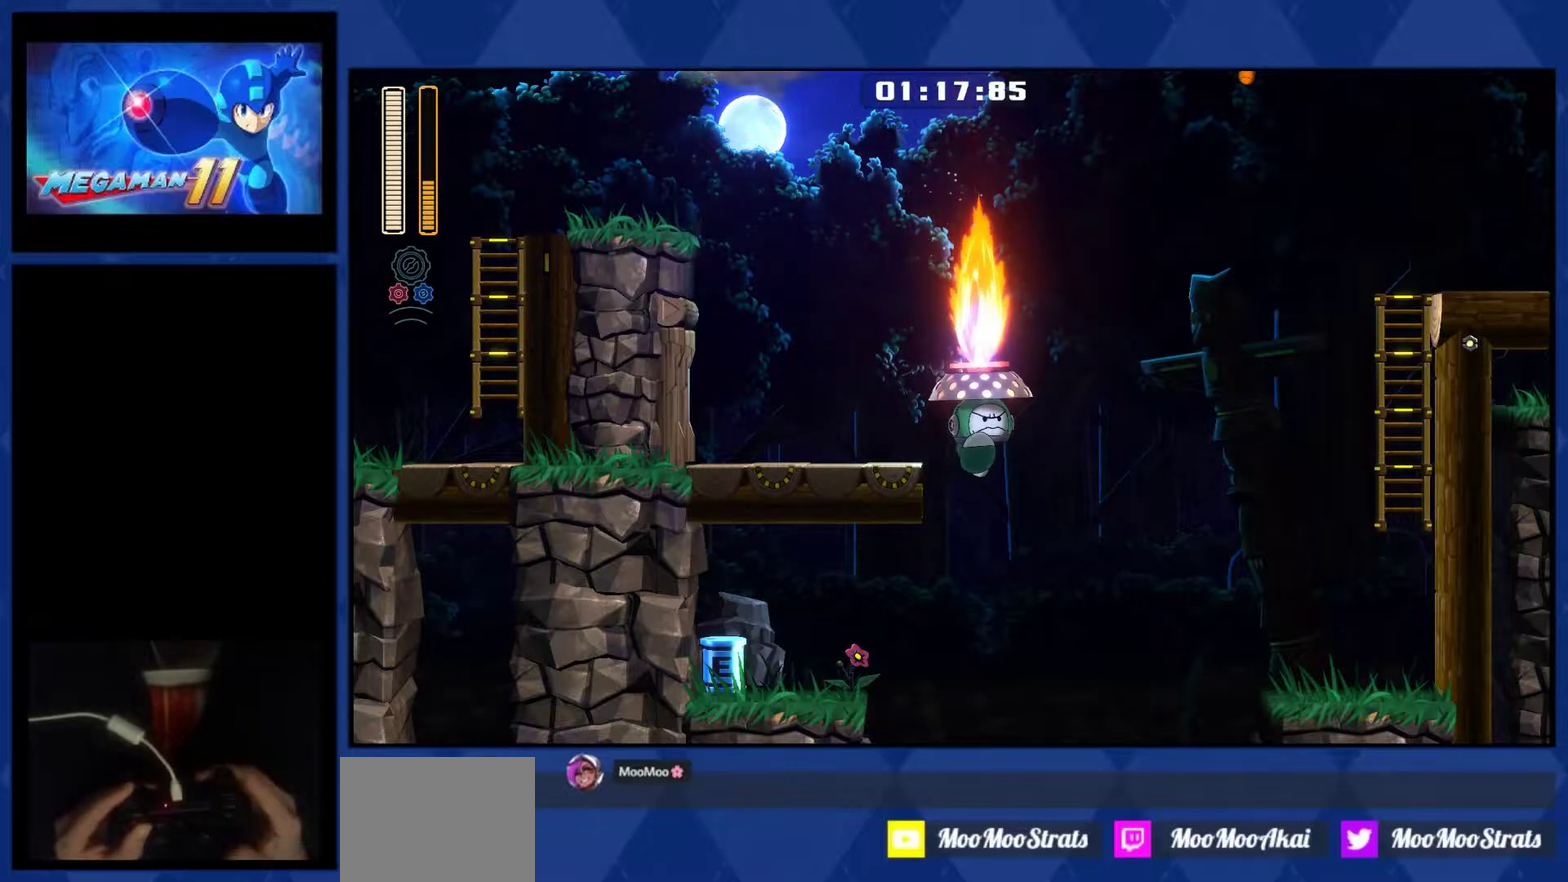
{"buttons": ["DPAD_RIGHT"], "right_stick": "center", "events": []}